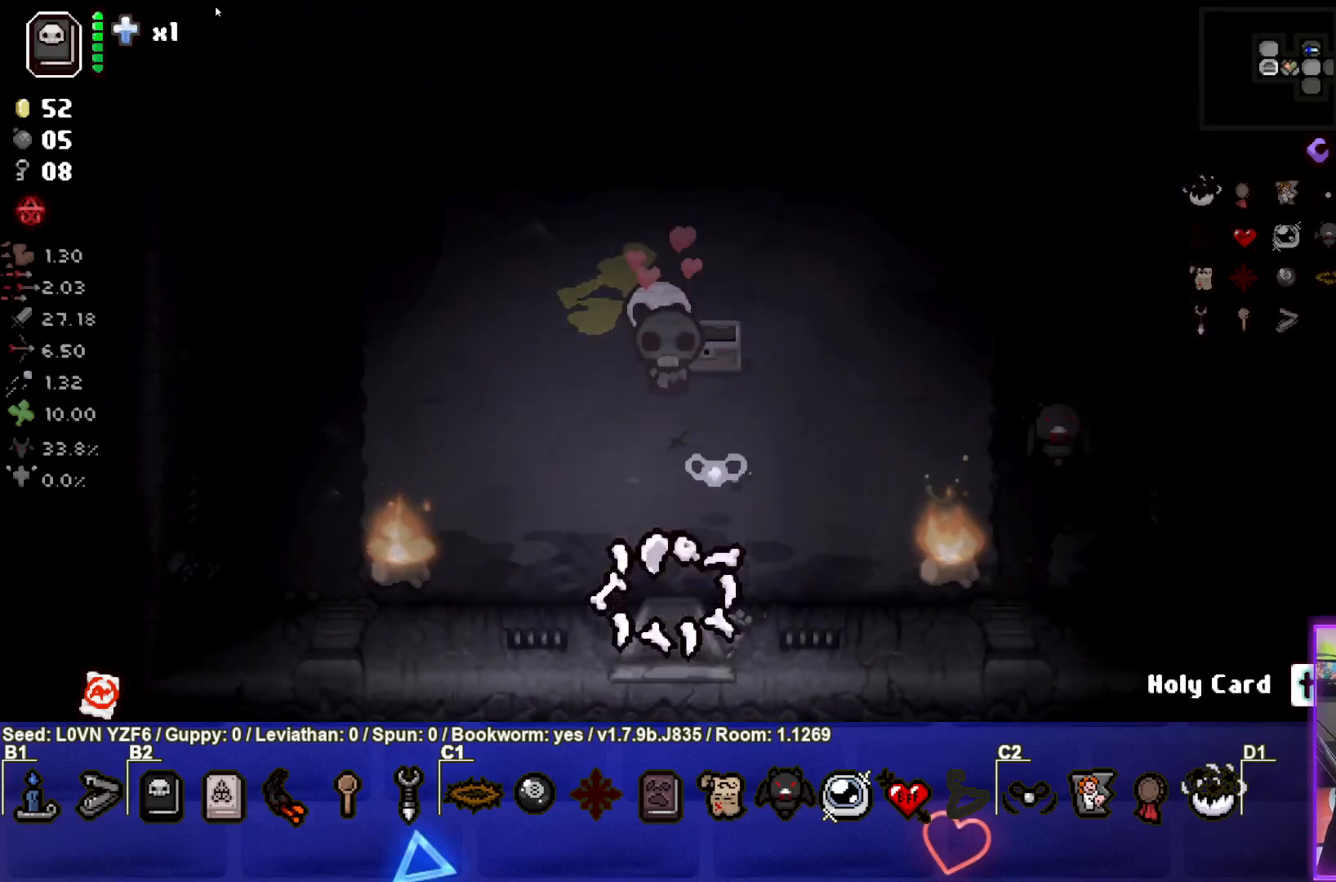
Gameplay with a controller (PlayStation layout); each line is a JSON object with the inputs held at the frame after it. "events" lists button and stick changes between this image and that frame as [ms after this image, input, new state], when the widget could be followed in between. Not read: right_stick.
{"buttons": [], "left_stick": "down-right", "events": [[83, "left_stick", "center"], [417, "left_stick", "right"], [483, "left_stick", "down-right"]]}
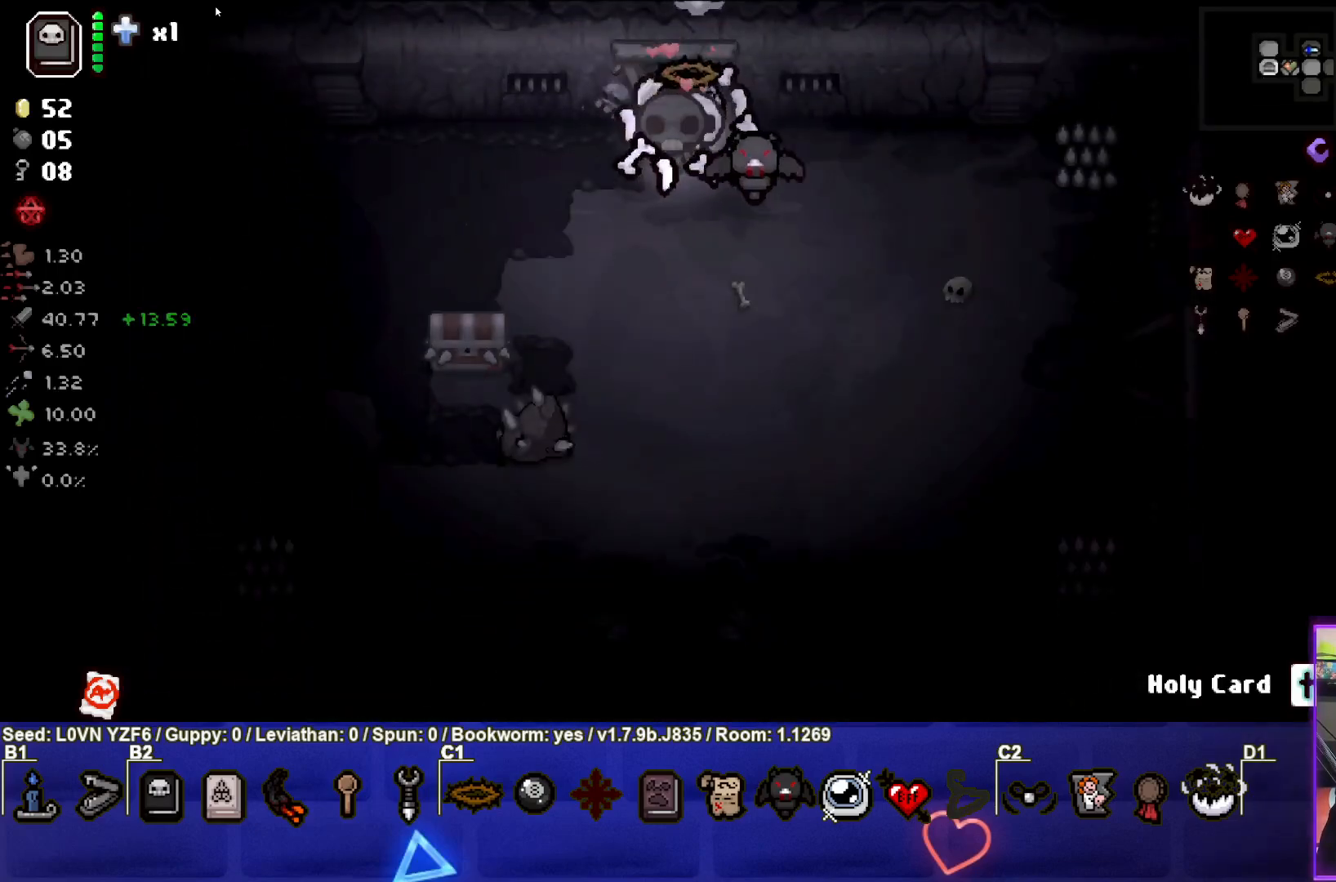
{"buttons": [], "left_stick": "down-right", "events": []}
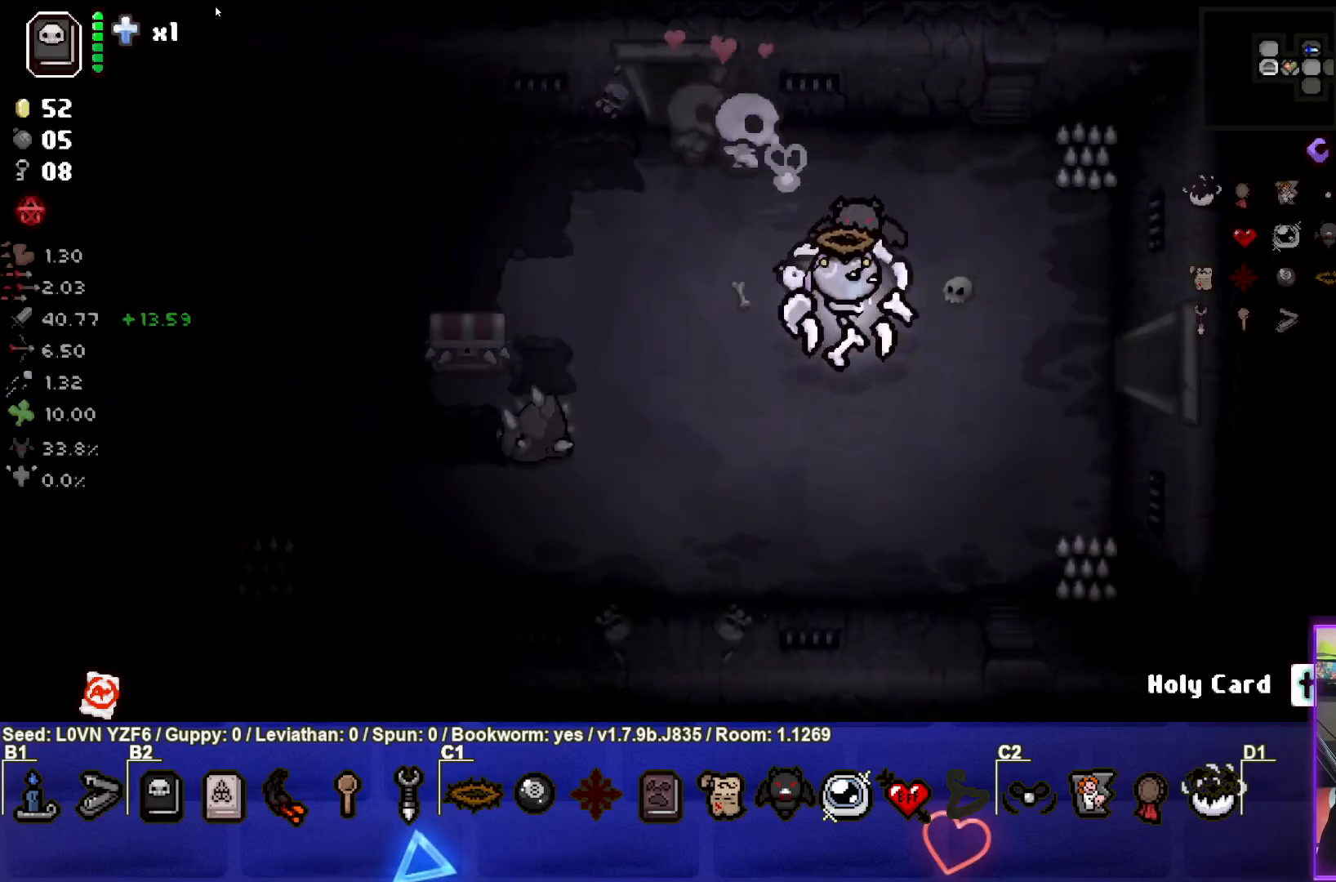
{"buttons": [], "left_stick": "right", "events": [[117, "left_stick", "right"]]}
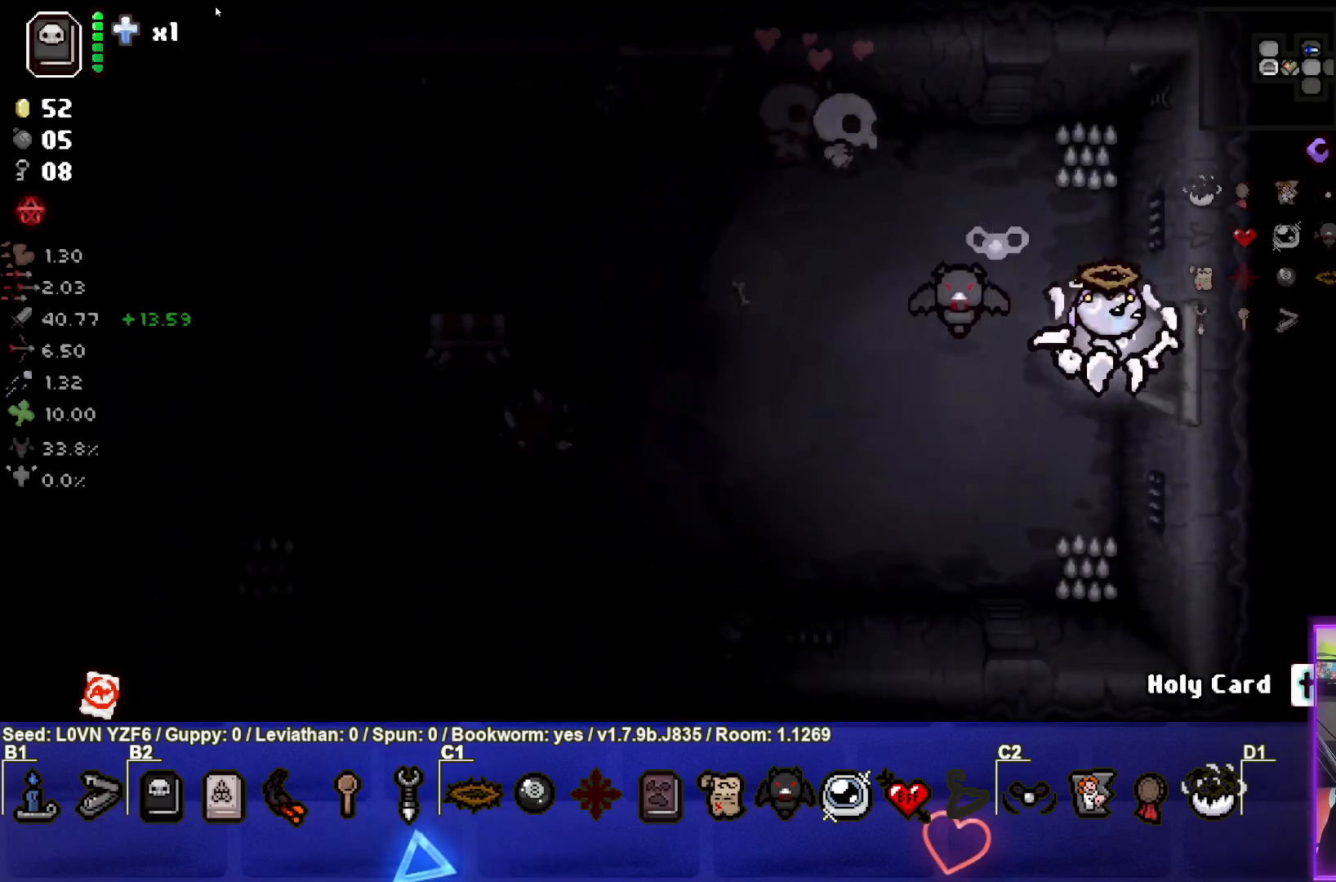
{"buttons": [], "left_stick": "right", "events": [[200, "left_stick", "center"], [383, "left_stick", "right"]]}
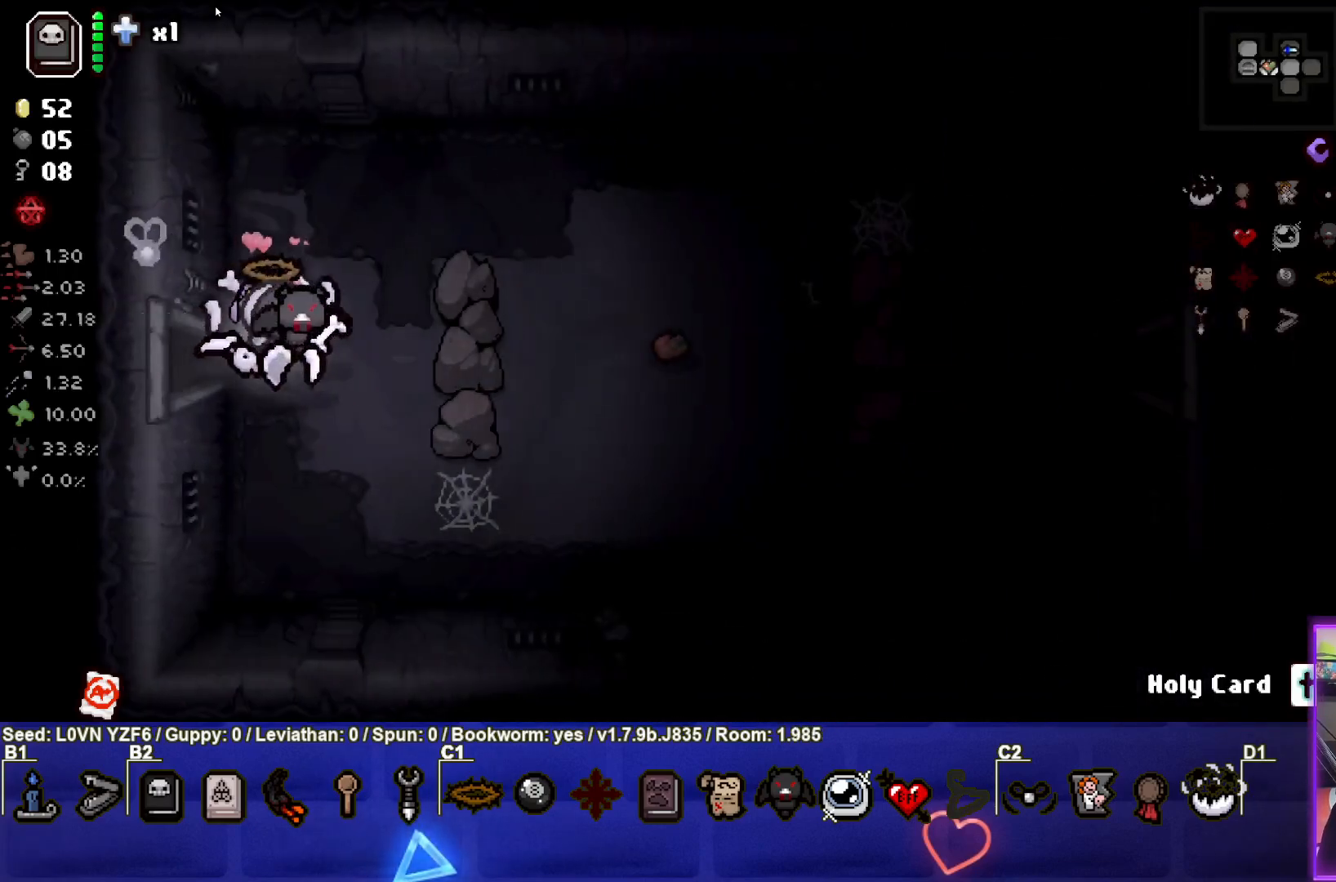
{"buttons": [], "left_stick": "up-right", "events": [[450, "left_stick", "up-right"]]}
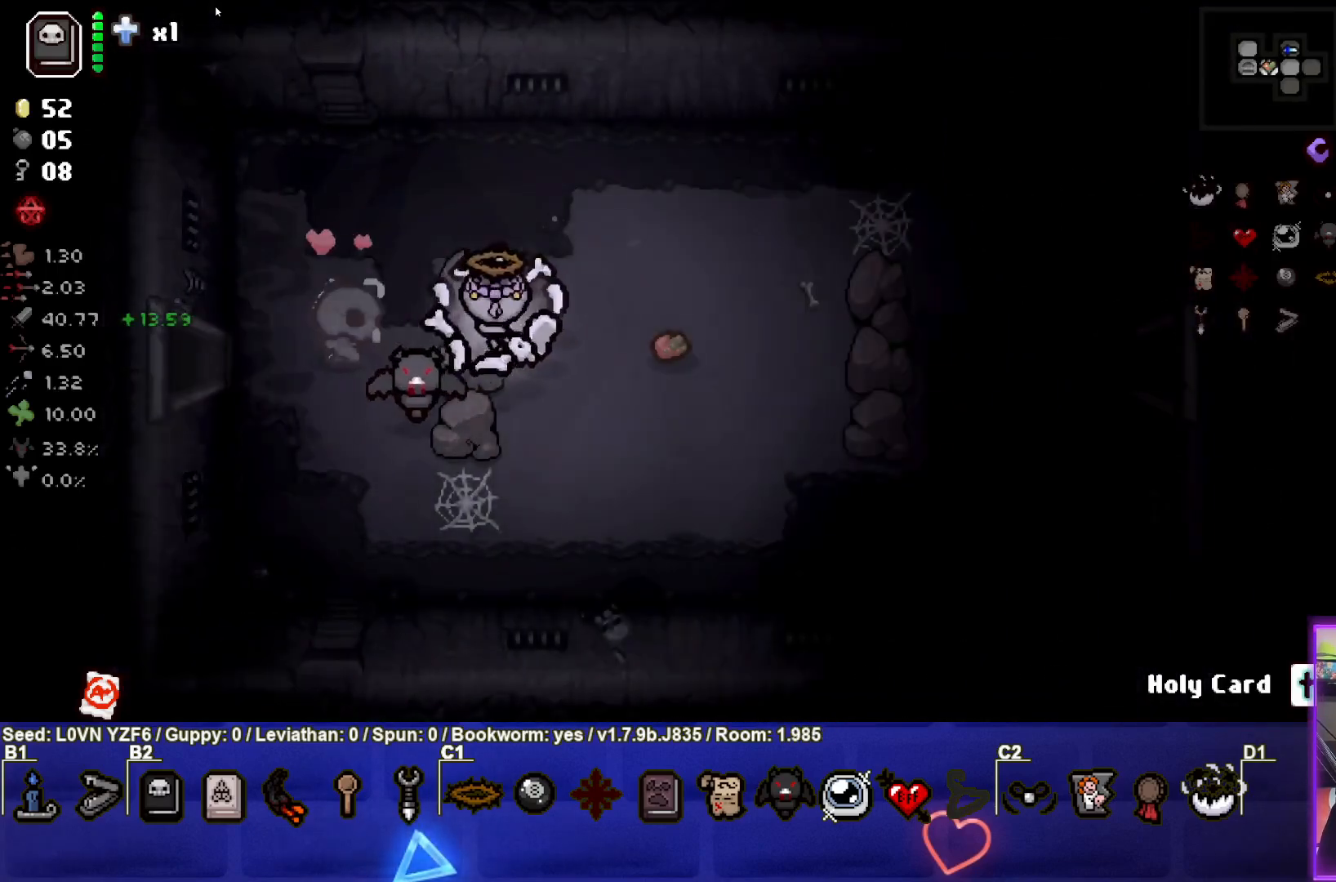
{"buttons": [], "left_stick": "down-right", "events": [[167, "left_stick", "right"], [450, "left_stick", "down-right"]]}
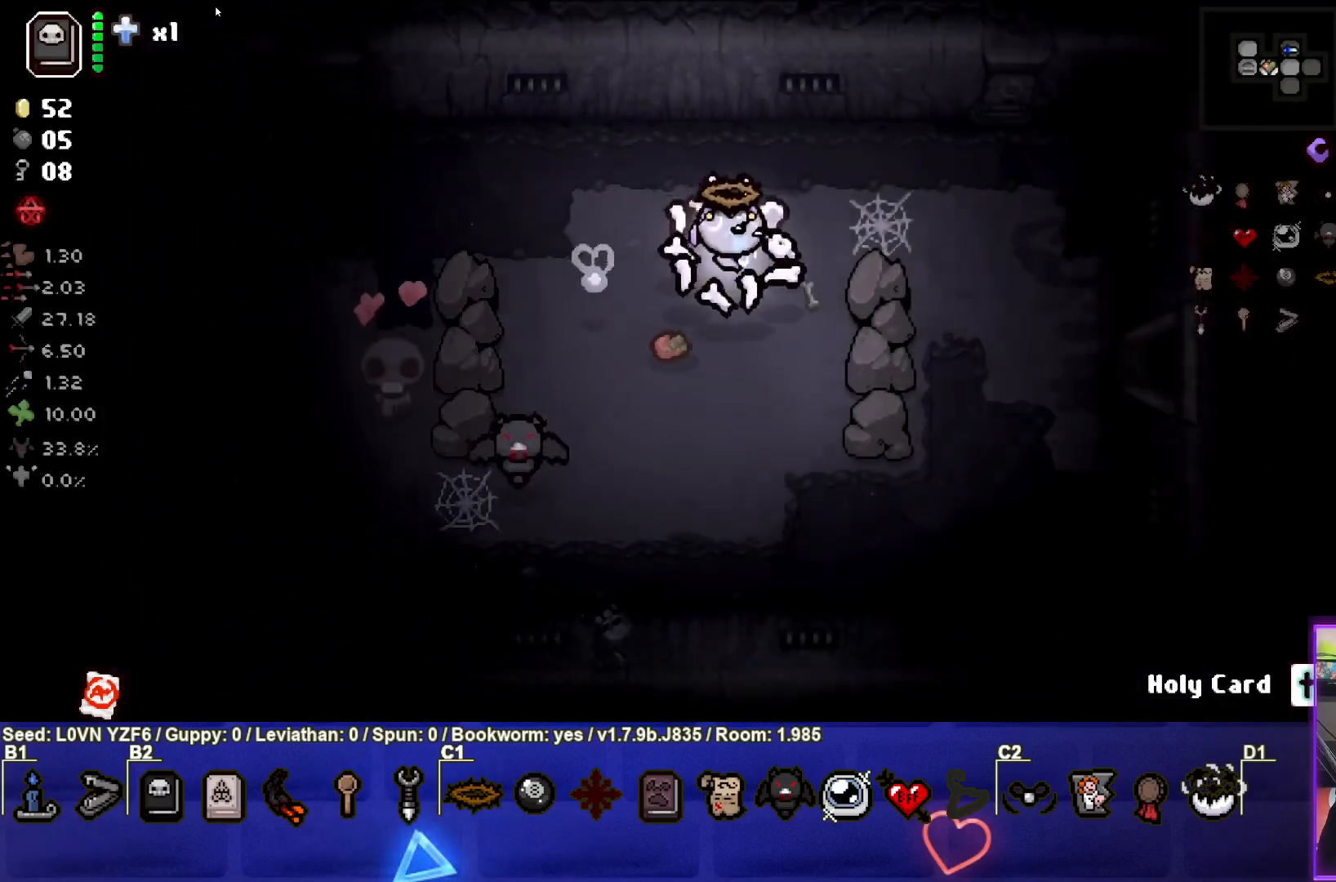
{"buttons": [], "left_stick": "right", "events": [[233, "left_stick", "right"]]}
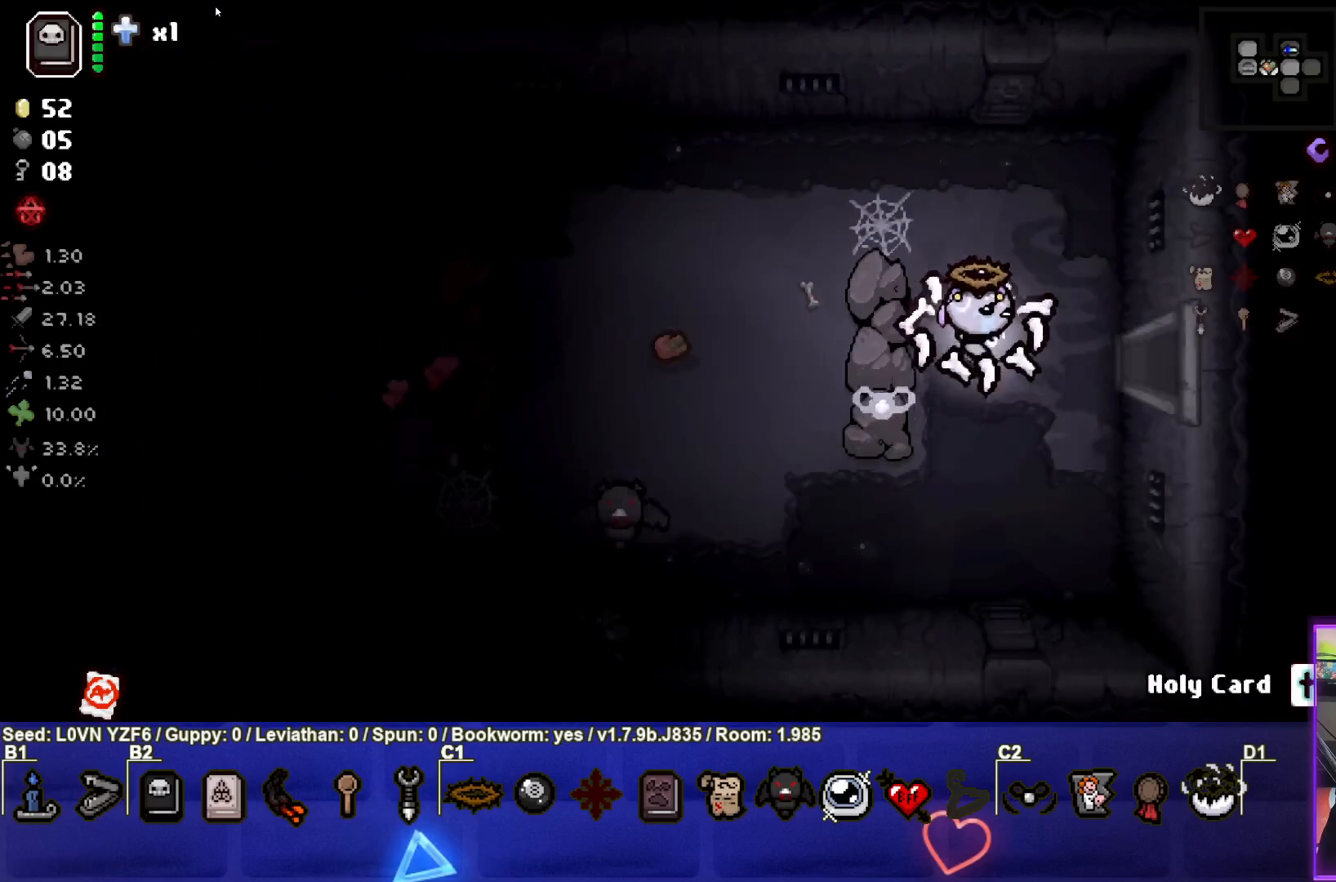
{"buttons": [], "left_stick": "right", "events": []}
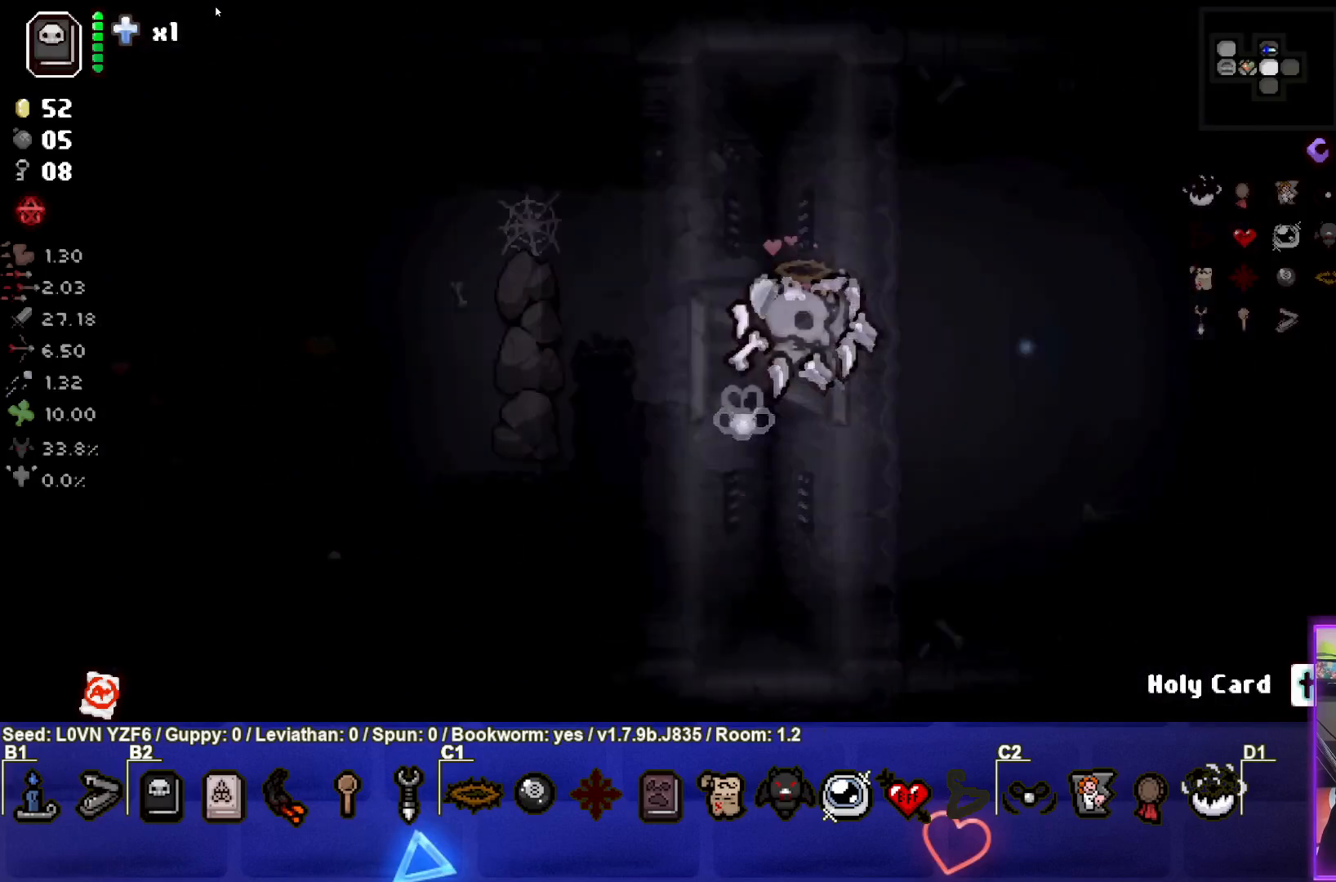
{"buttons": [], "left_stick": "down-right", "events": [[417, "left_stick", "down-right"]]}
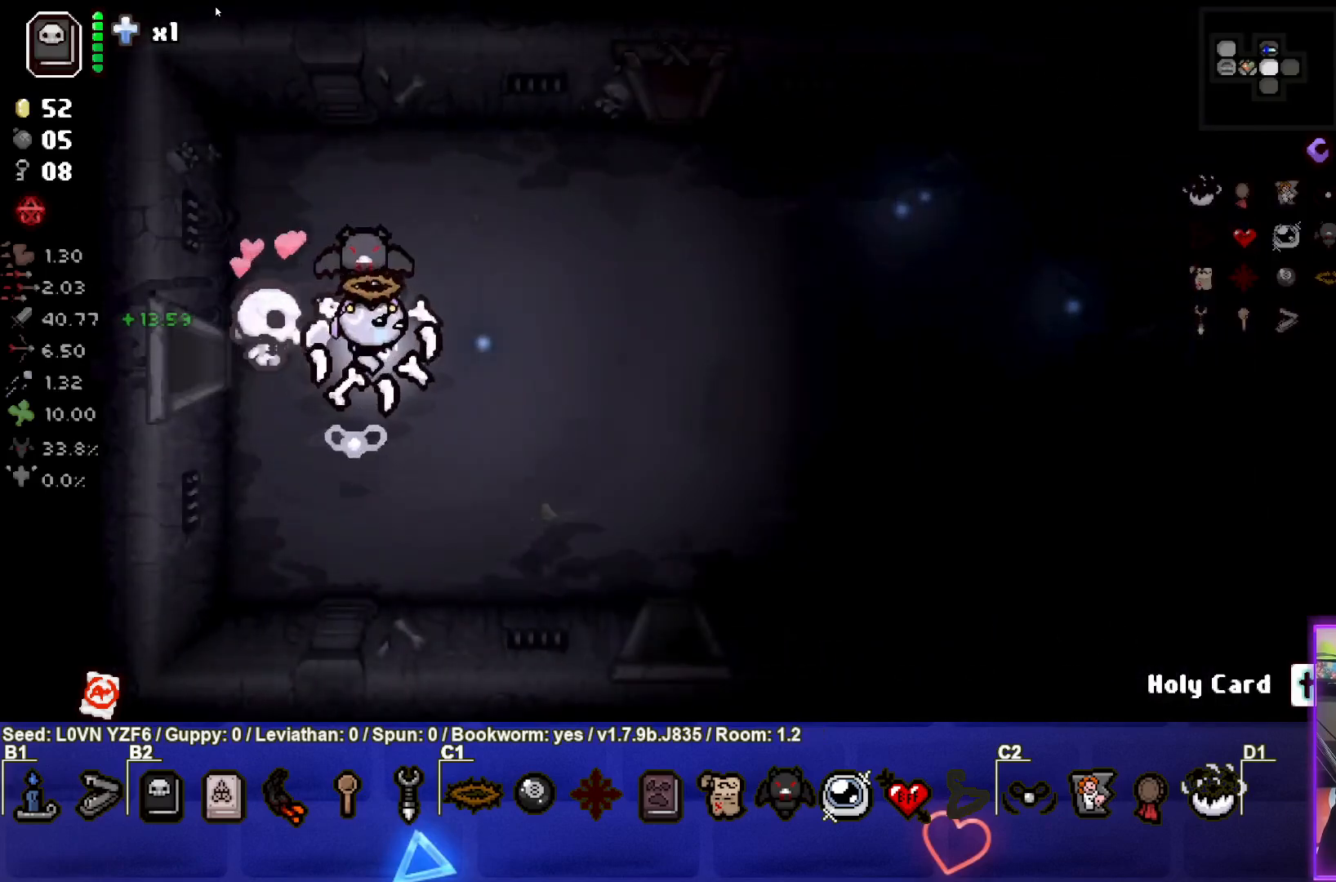
{"buttons": [], "left_stick": "down-right", "events": []}
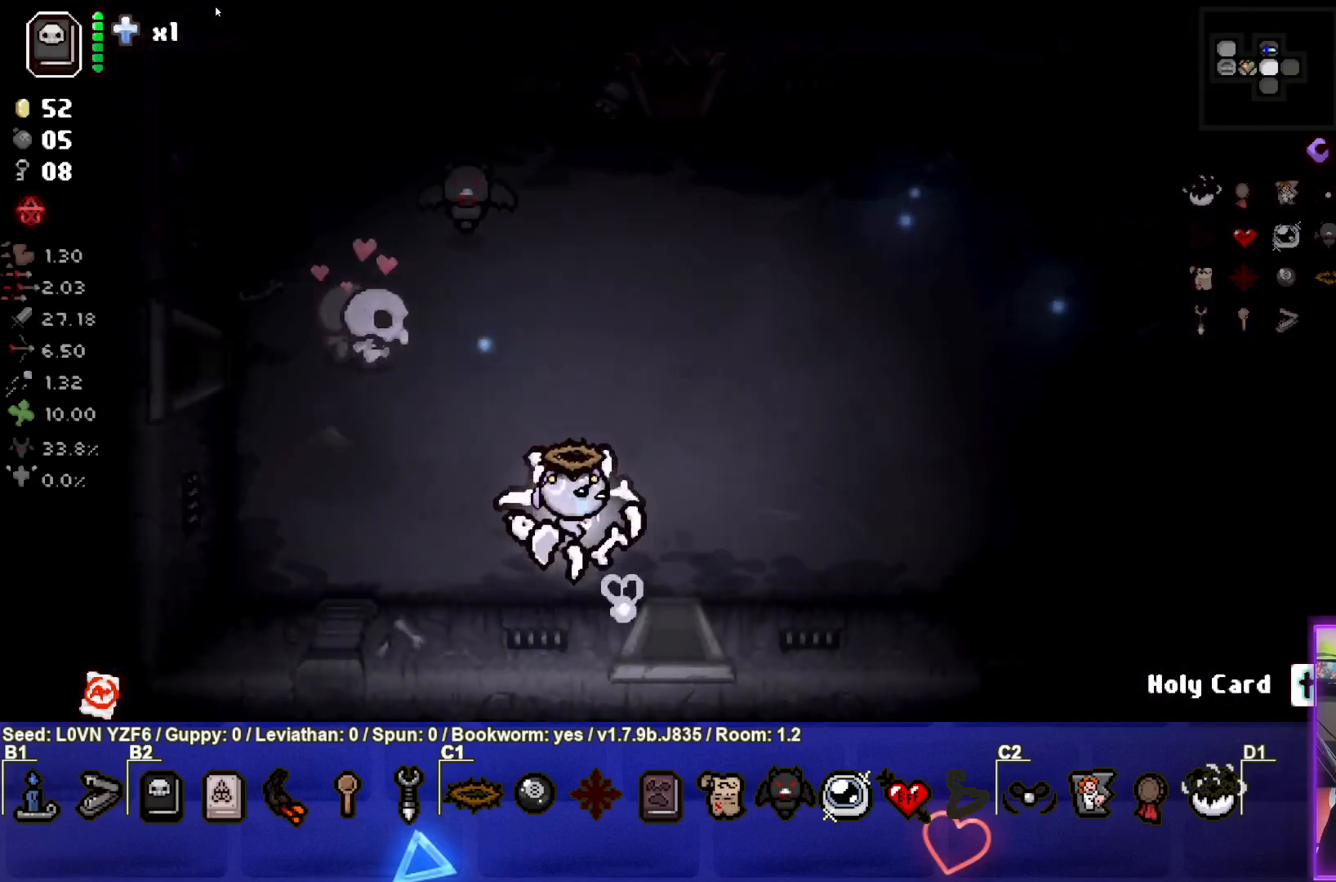
{"buttons": [], "left_stick": "center", "events": [[200, "left_stick", "down"], [417, "left_stick", "center"]]}
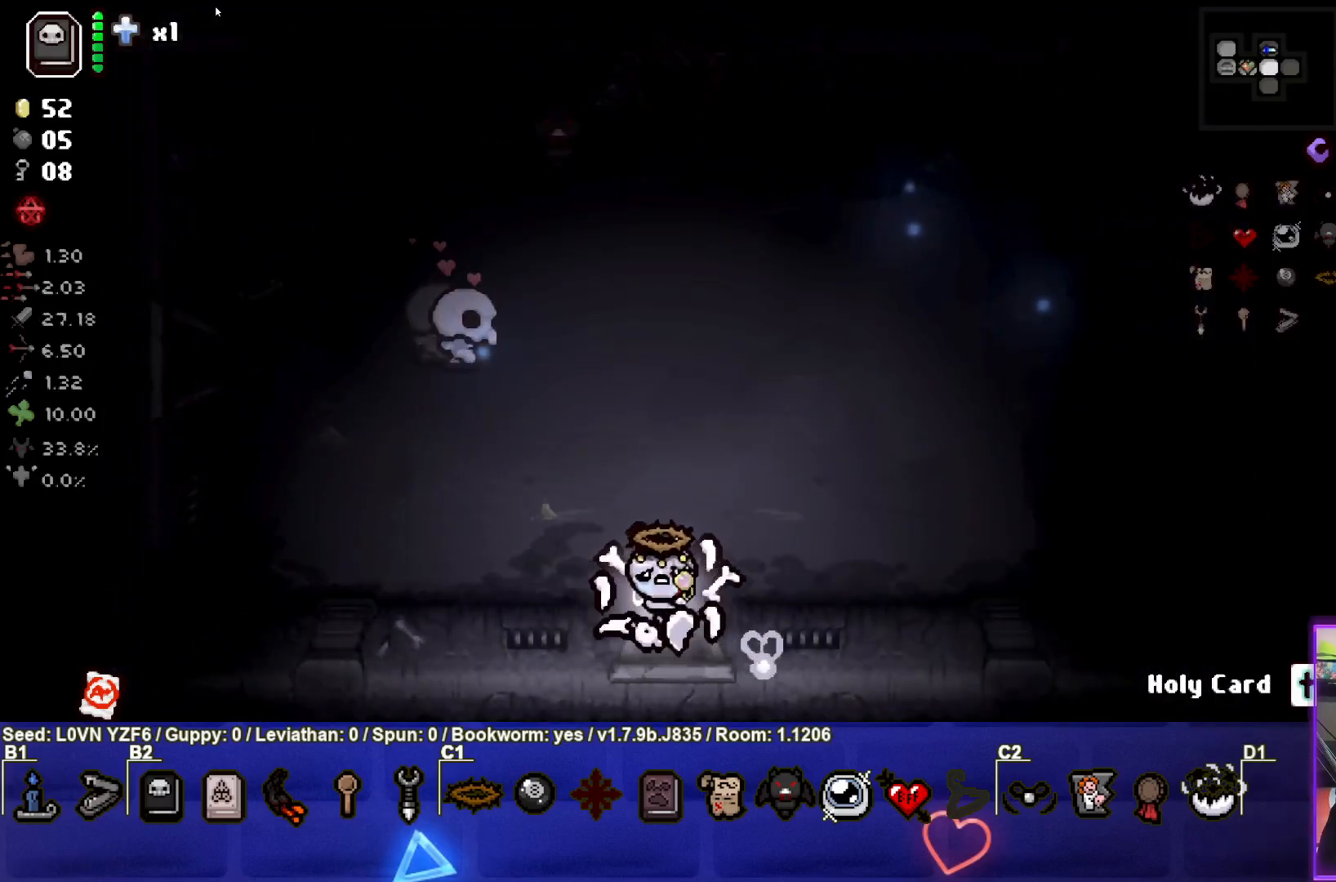
{"buttons": [], "left_stick": "center", "events": []}
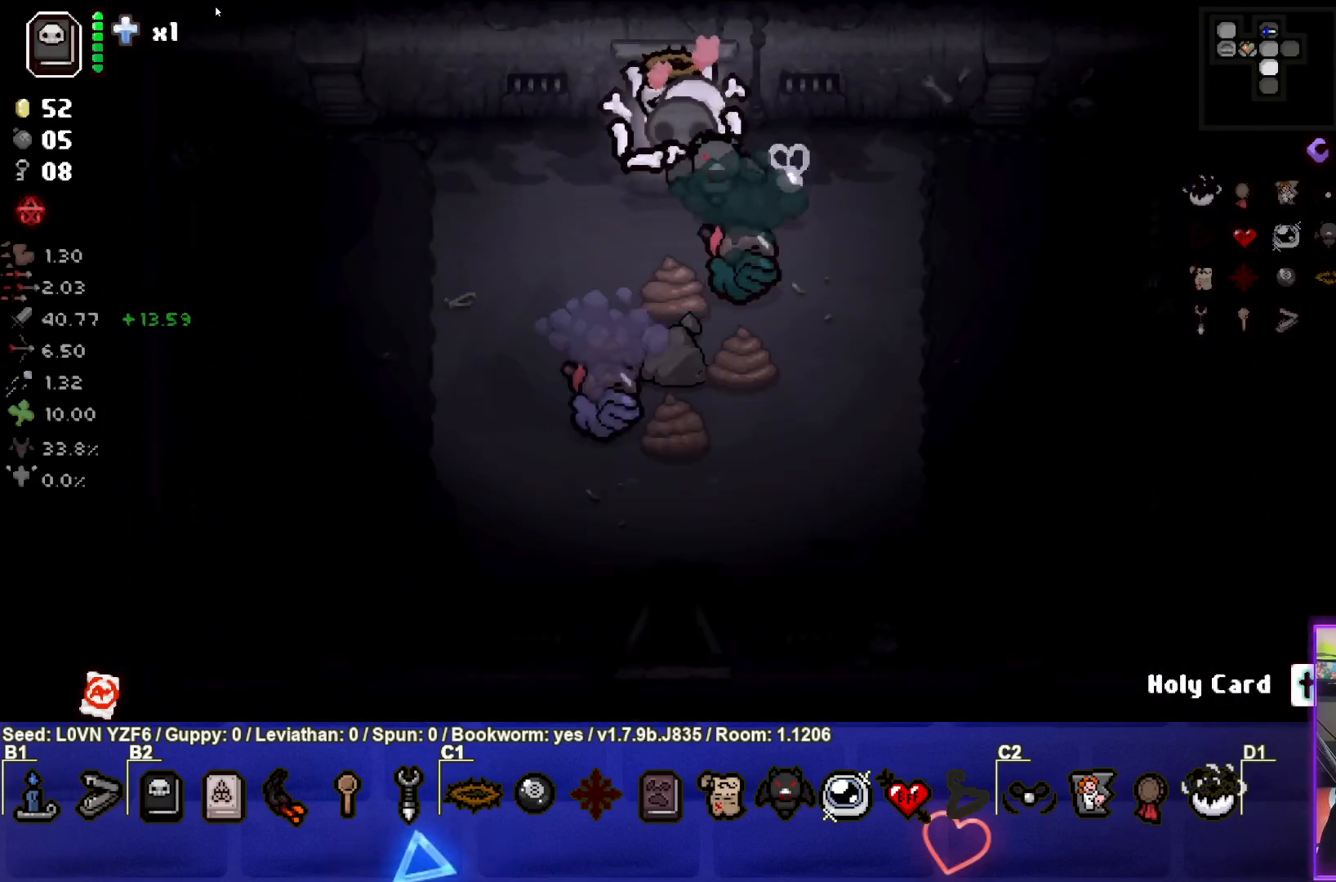
{"buttons": ["CROSS"], "left_stick": "left", "events": [[250, "left_stick", "right"], [300, "left_stick", "center"], [333, "CROSS", "down"], [350, "left_stick", "left"]]}
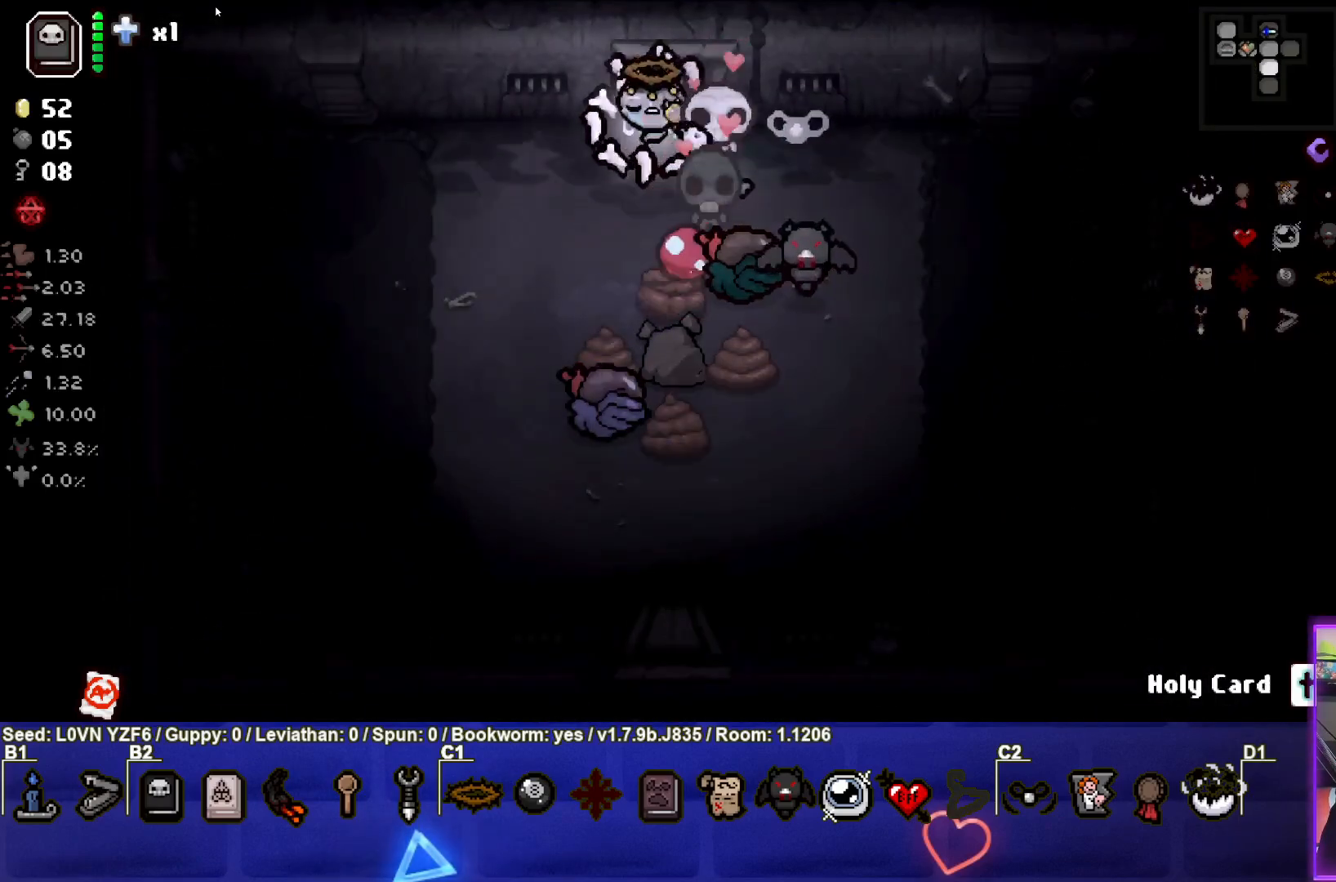
{"buttons": [], "left_stick": "down-left", "events": [[33, "CROSS", "up"], [300, "left_stick", "down-left"]]}
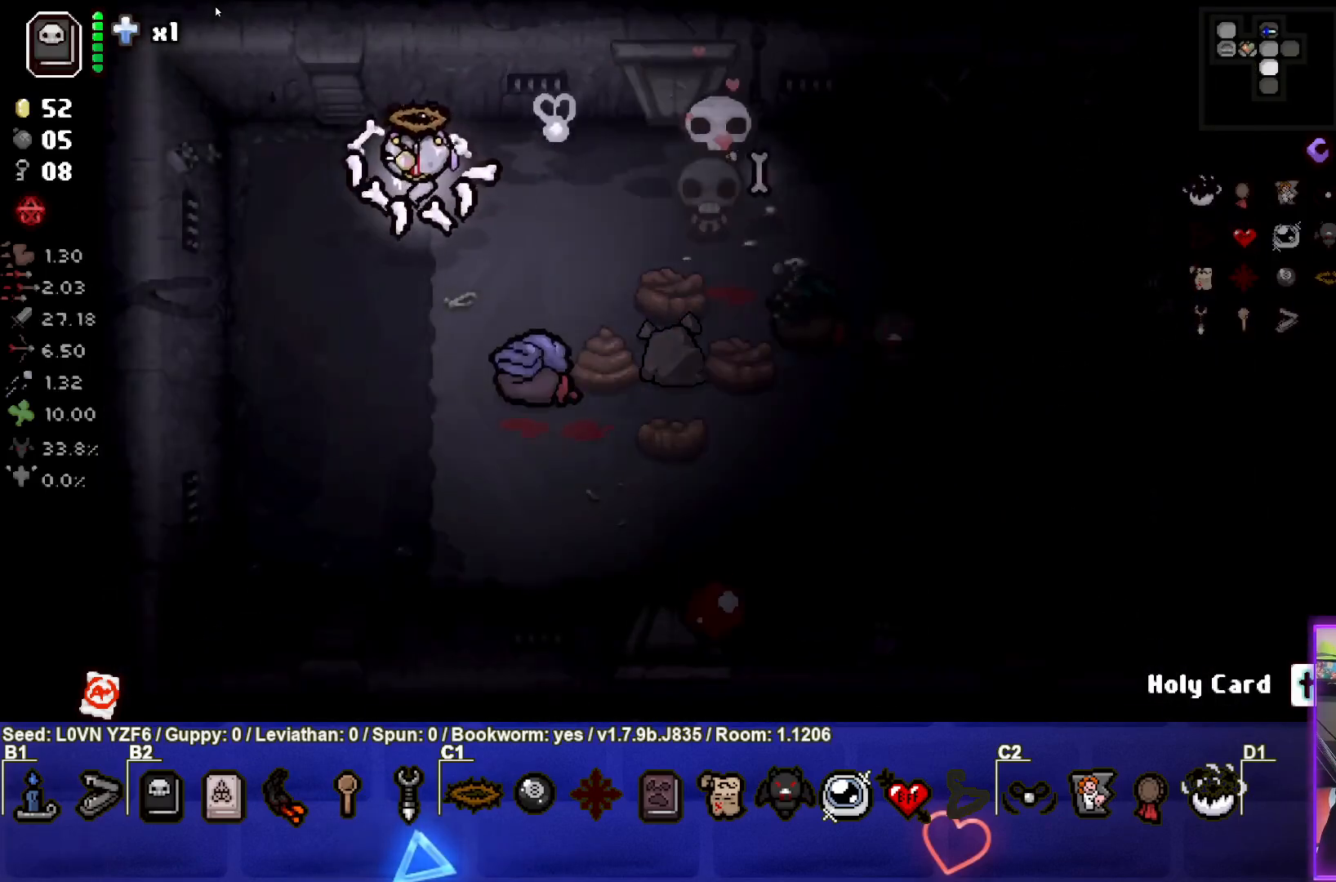
{"buttons": [], "left_stick": "down", "events": [[117, "CIRCLE", "down"], [300, "CIRCLE", "up"], [333, "CIRCLE", "down"], [350, "left_stick", "down"], [500, "CIRCLE", "up"]]}
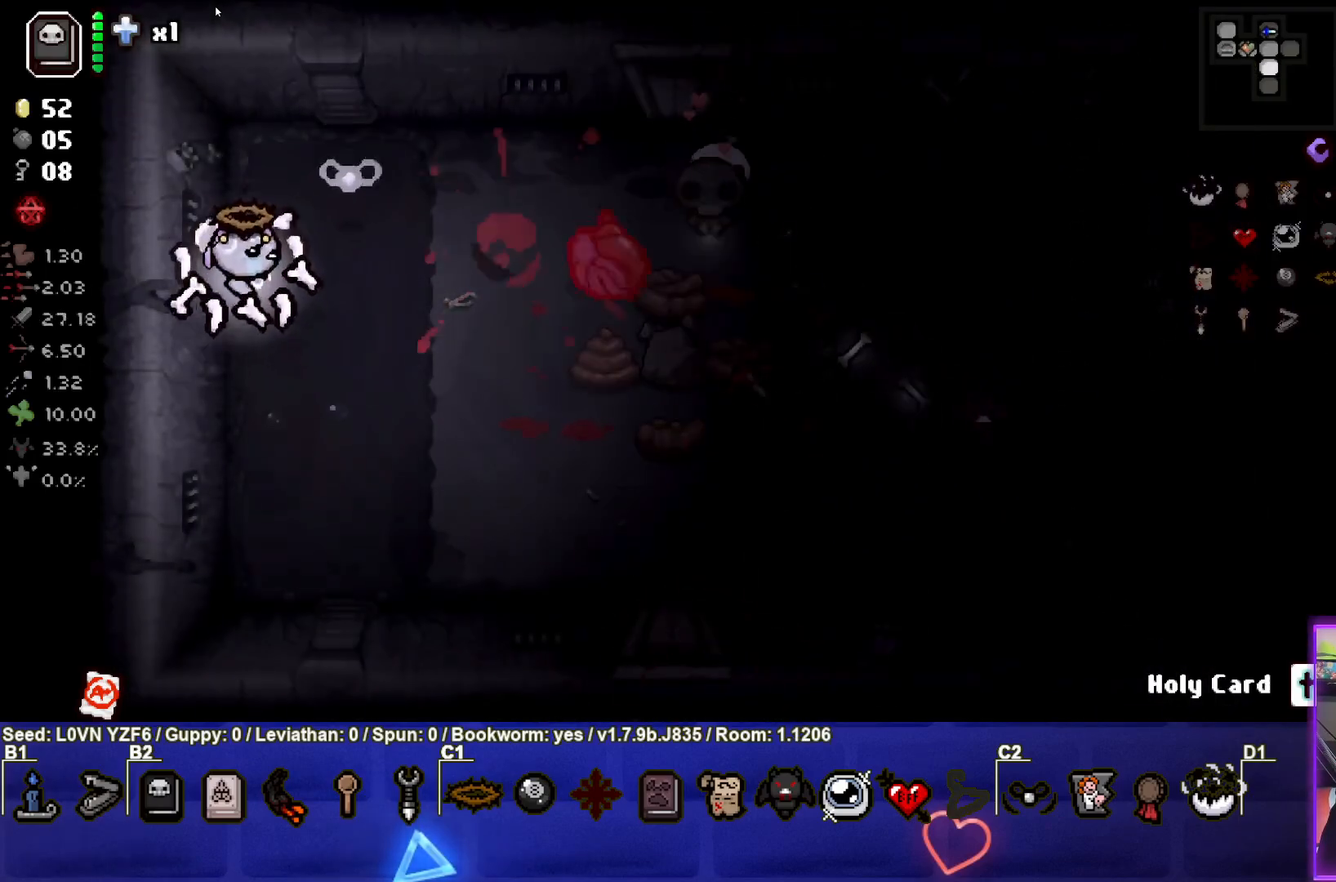
{"buttons": [], "left_stick": "center", "events": [[67, "left_stick", "center"], [283, "CIRCLE", "down"], [300, "left_stick", "up-right"], [433, "left_stick", "down-right"], [450, "CIRCLE", "up"], [500, "left_stick", "center"]]}
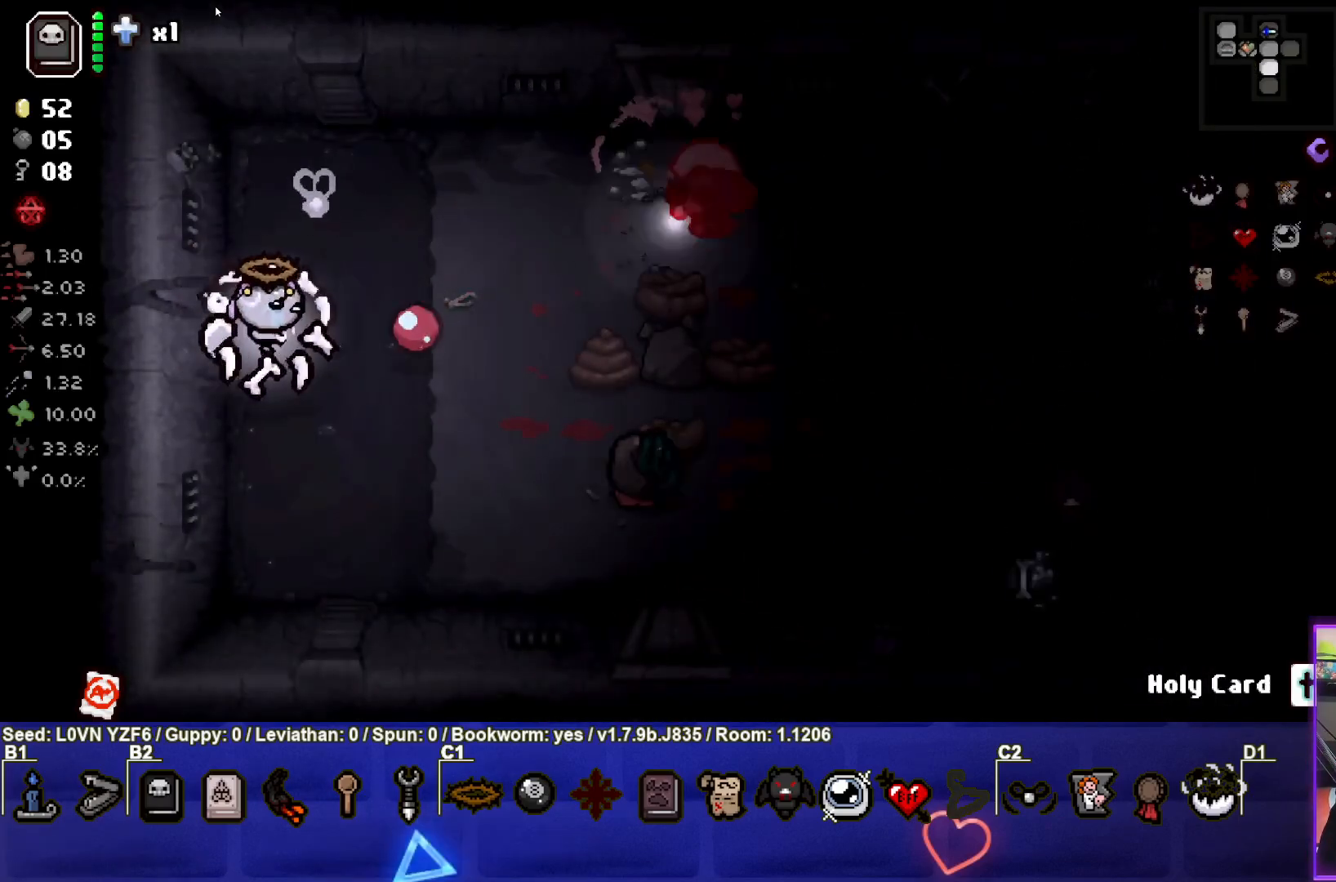
{"buttons": ["CIRCLE"], "left_stick": "up", "events": [[33, "CIRCLE", "down"], [50, "left_stick", "down-left"], [167, "CIRCLE", "up"], [233, "left_stick", "center"], [283, "CIRCLE", "down"], [350, "CIRCLE", "up"], [417, "CIRCLE", "down"], [467, "left_stick", "up"]]}
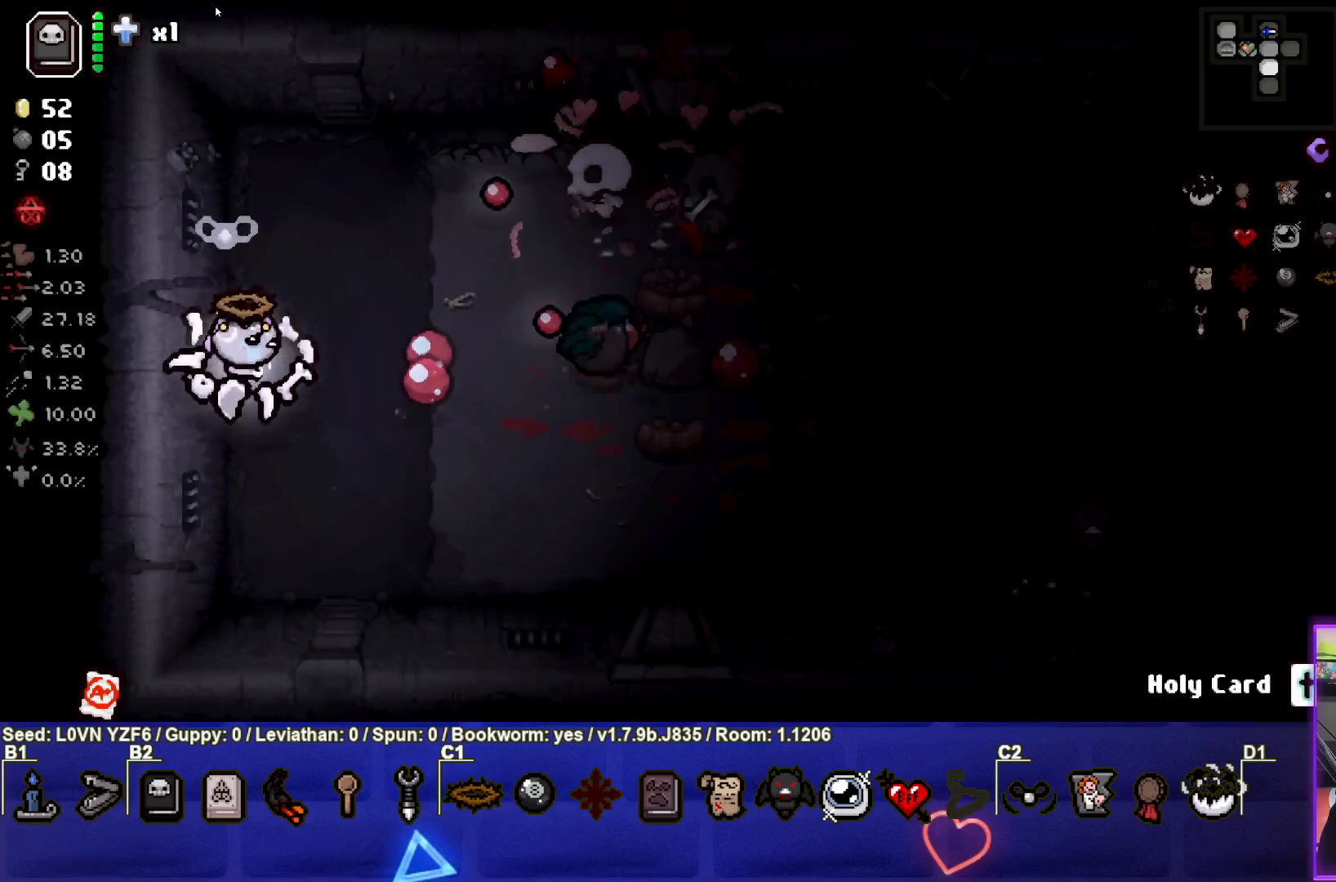
{"buttons": [], "left_stick": "down-right", "events": [[50, "CIRCLE", "up"], [67, "left_stick", "center"], [150, "left_stick", "down-left"], [267, "left_stick", "down"], [383, "left_stick", "down-right"]]}
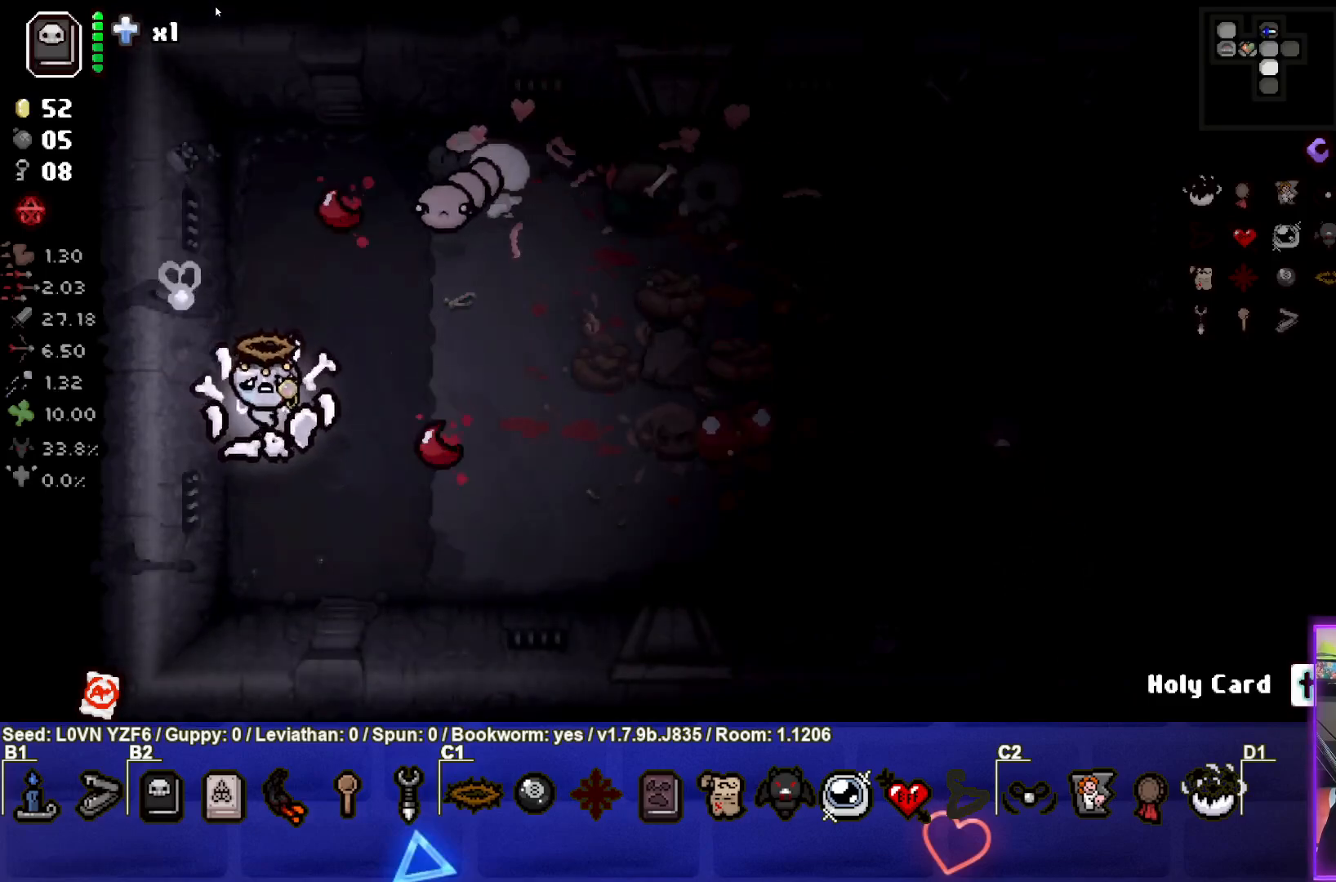
{"buttons": [], "left_stick": "down-right", "events": [[117, "TRIANGLE", "down"], [133, "left_stick", "center"], [283, "left_stick", "down-left"], [300, "TRIANGLE", "up"], [350, "TRIANGLE", "down"], [450, "left_stick", "down-right"], [500, "TRIANGLE", "up"]]}
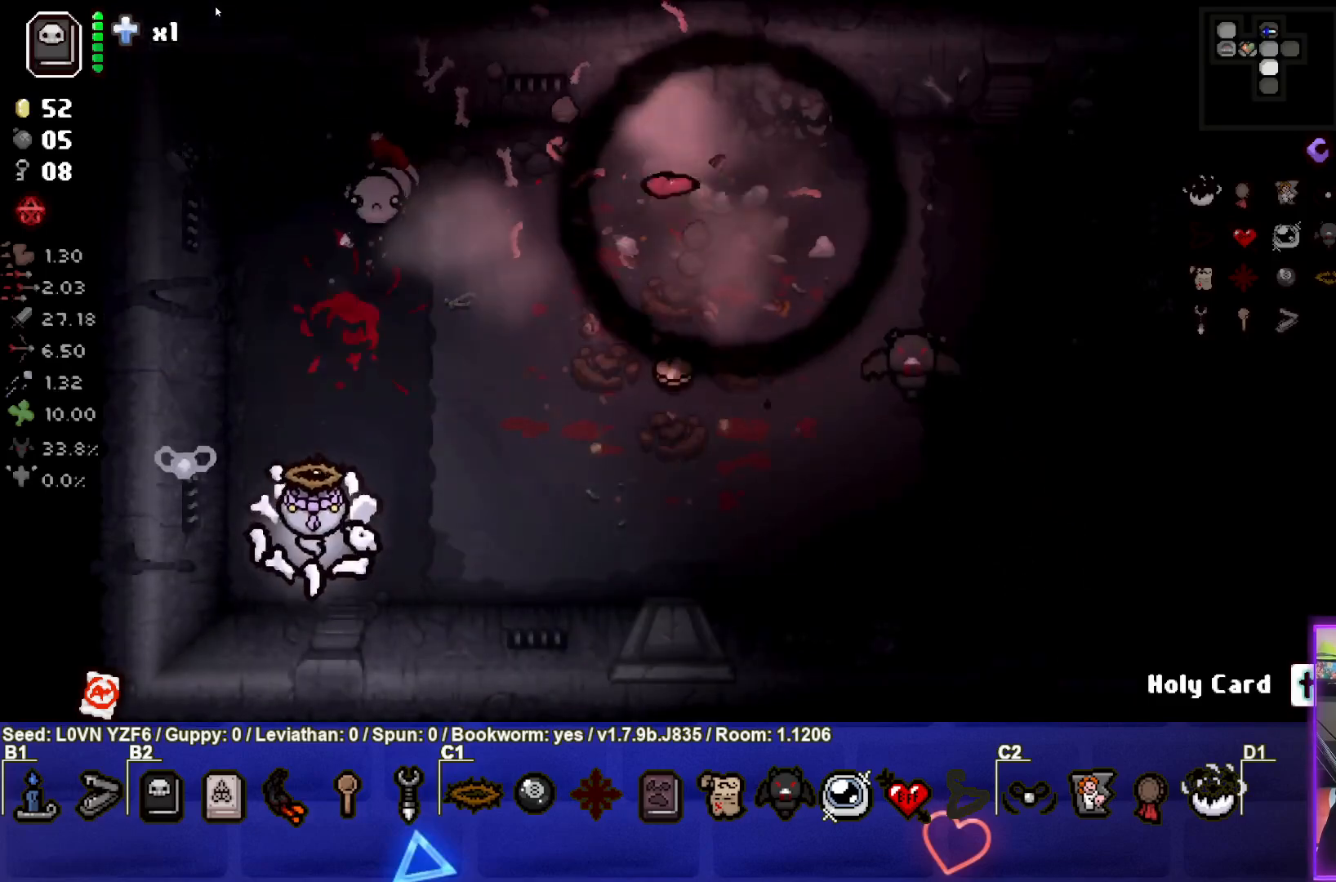
{"buttons": [], "left_stick": "center", "events": [[50, "left_stick", "center"], [250, "left_stick", "up-left"], [300, "TRIANGLE", "down"], [333, "left_stick", "down-left"], [467, "left_stick", "center"], [483, "TRIANGLE", "up"]]}
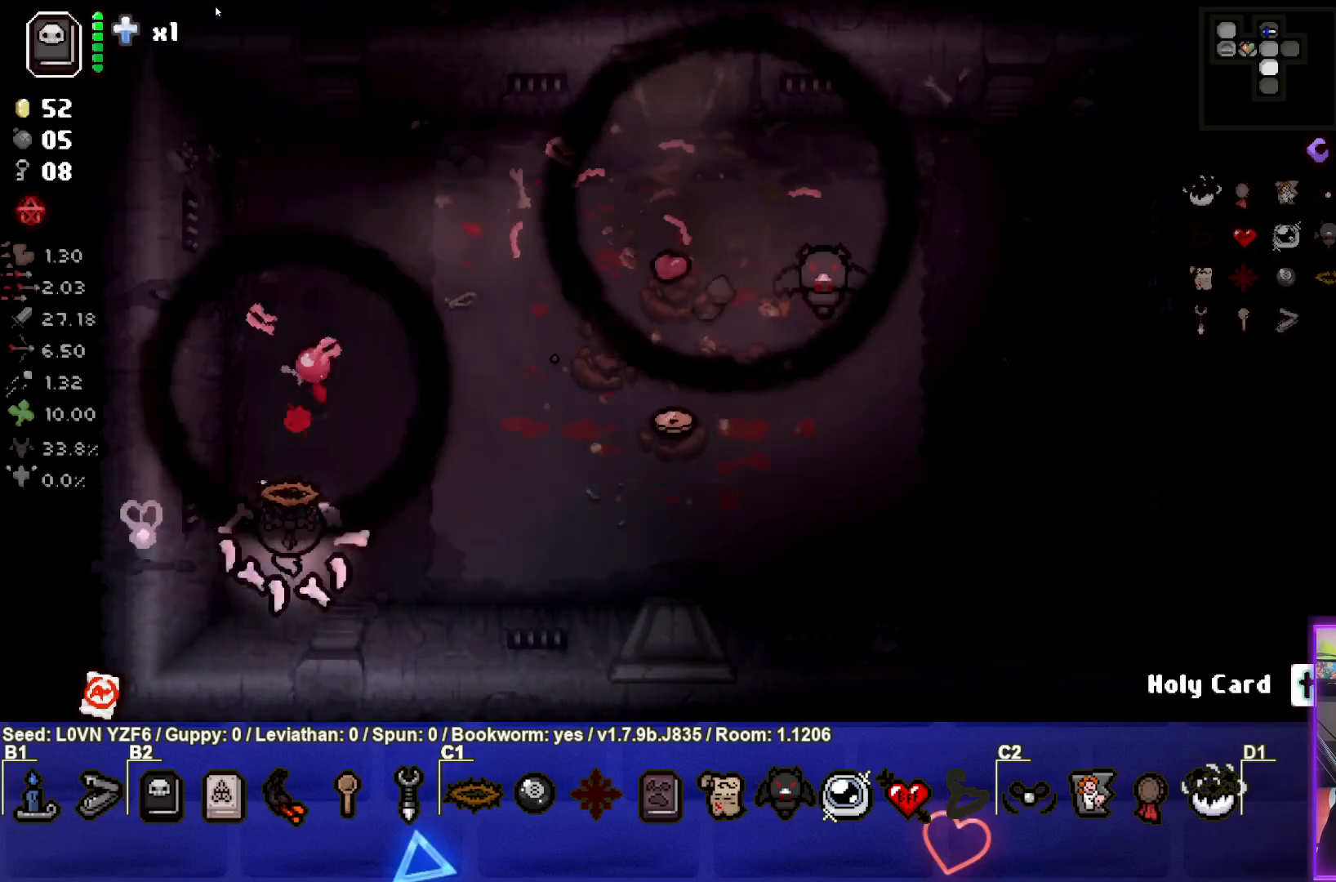
{"buttons": [], "left_stick": "up-right", "events": [[17, "left_stick", "down-right"], [83, "left_stick", "right"], [233, "left_stick", "center"], [383, "left_stick", "up-right"]]}
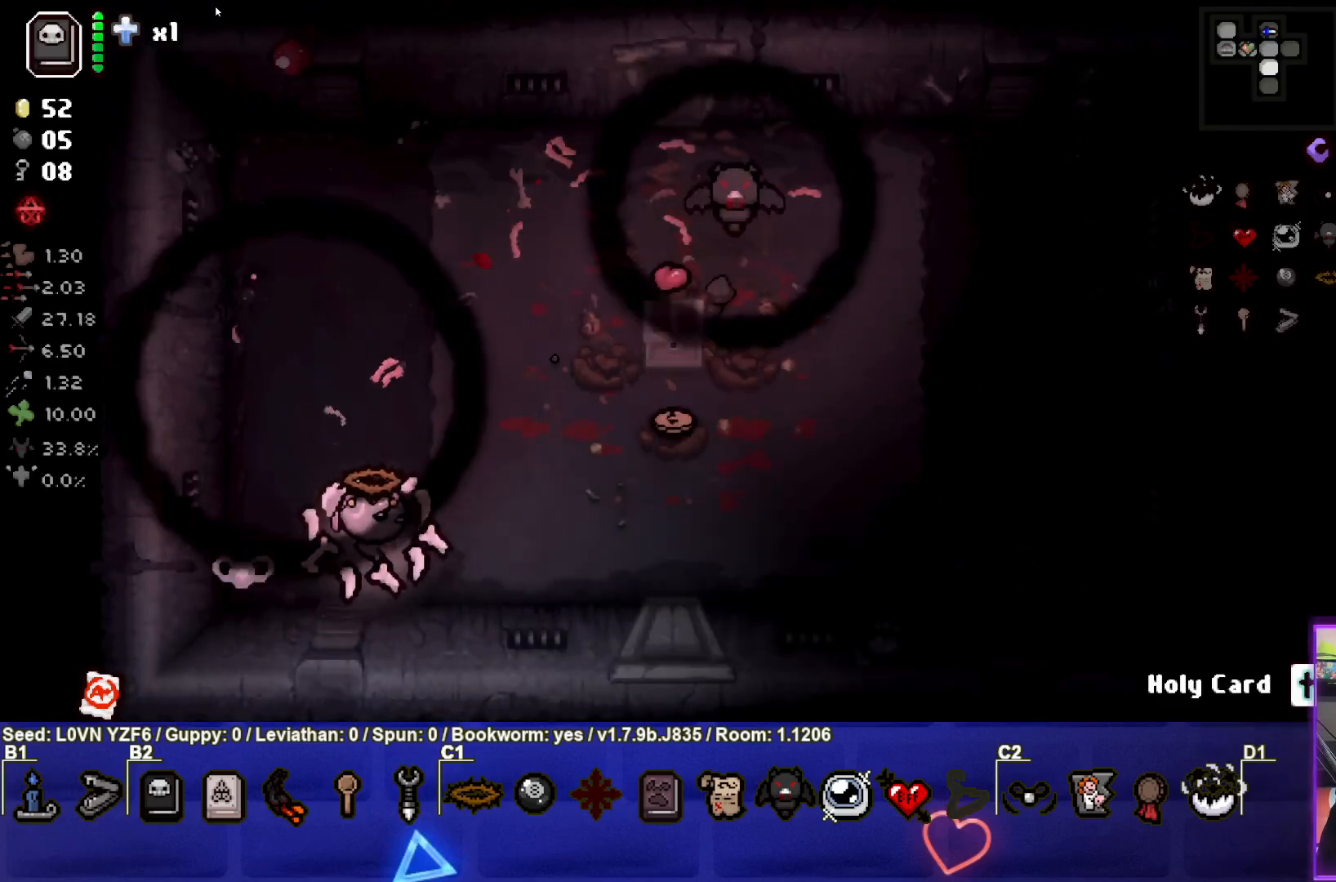
{"buttons": [], "left_stick": "up-right", "events": []}
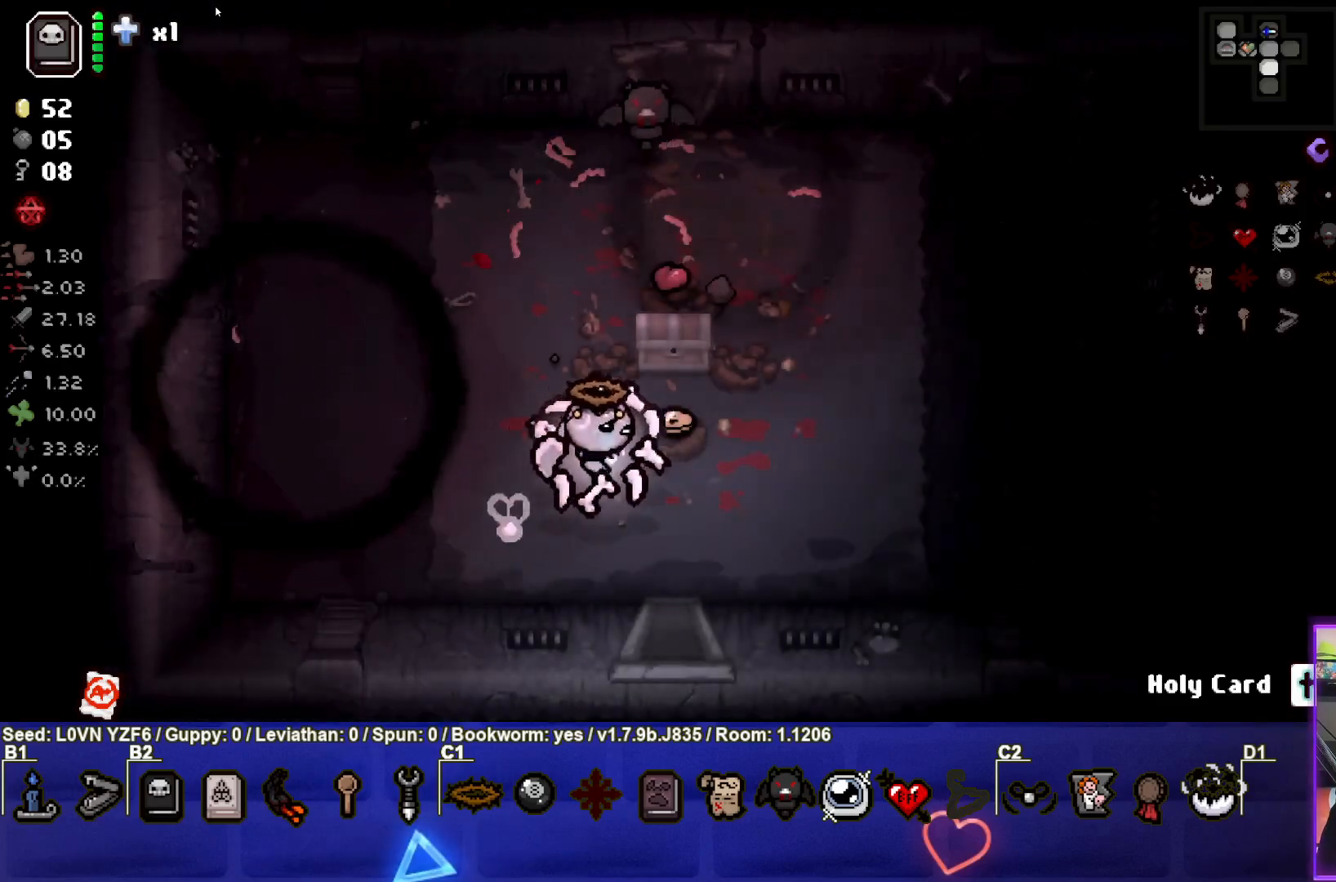
{"buttons": [], "left_stick": "center", "events": [[100, "left_stick", "center"], [183, "left_stick", "left"], [467, "left_stick", "center"]]}
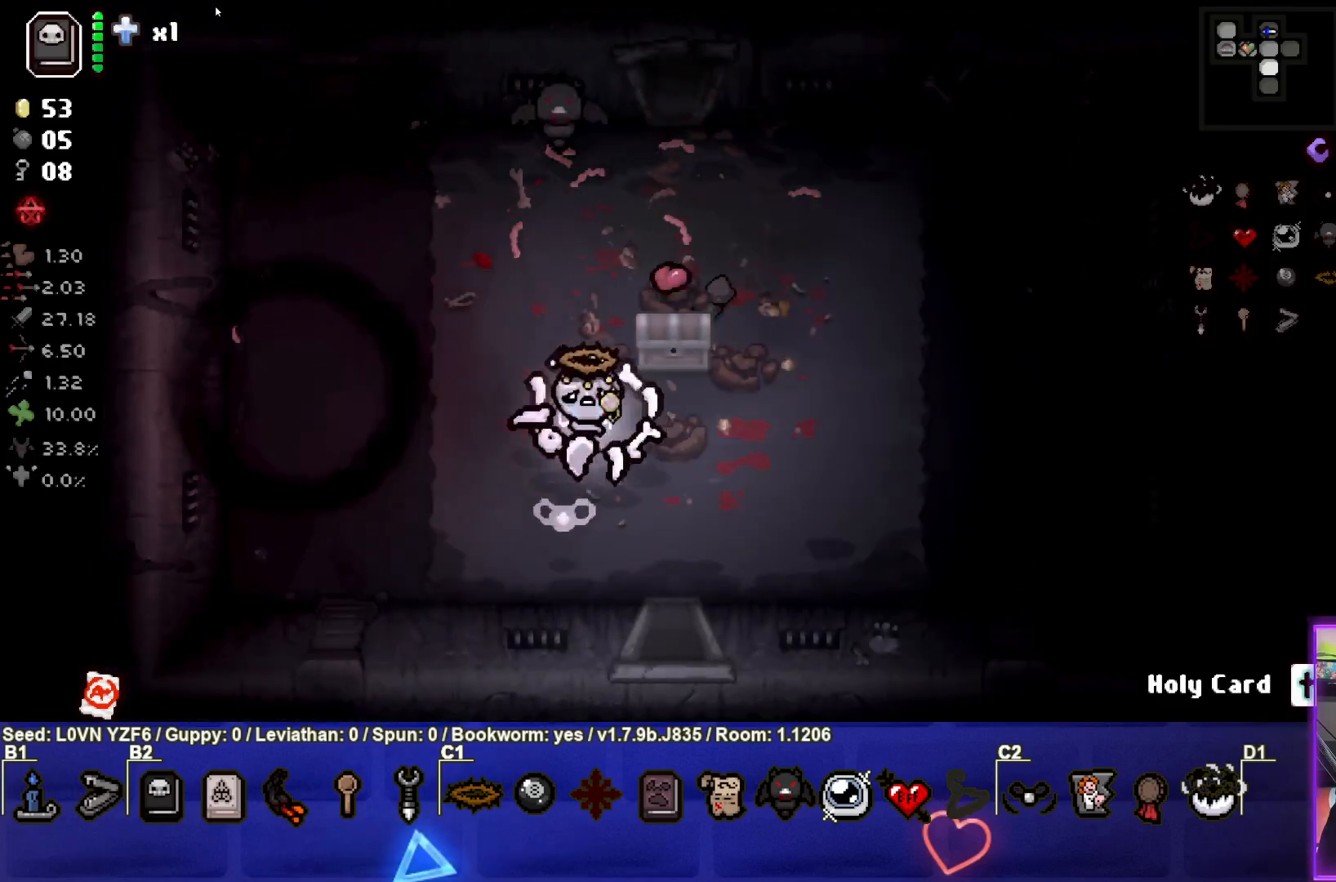
{"buttons": [], "left_stick": "up-right", "events": [[83, "L2", "down"], [233, "L2", "up"], [500, "left_stick", "up-right"]]}
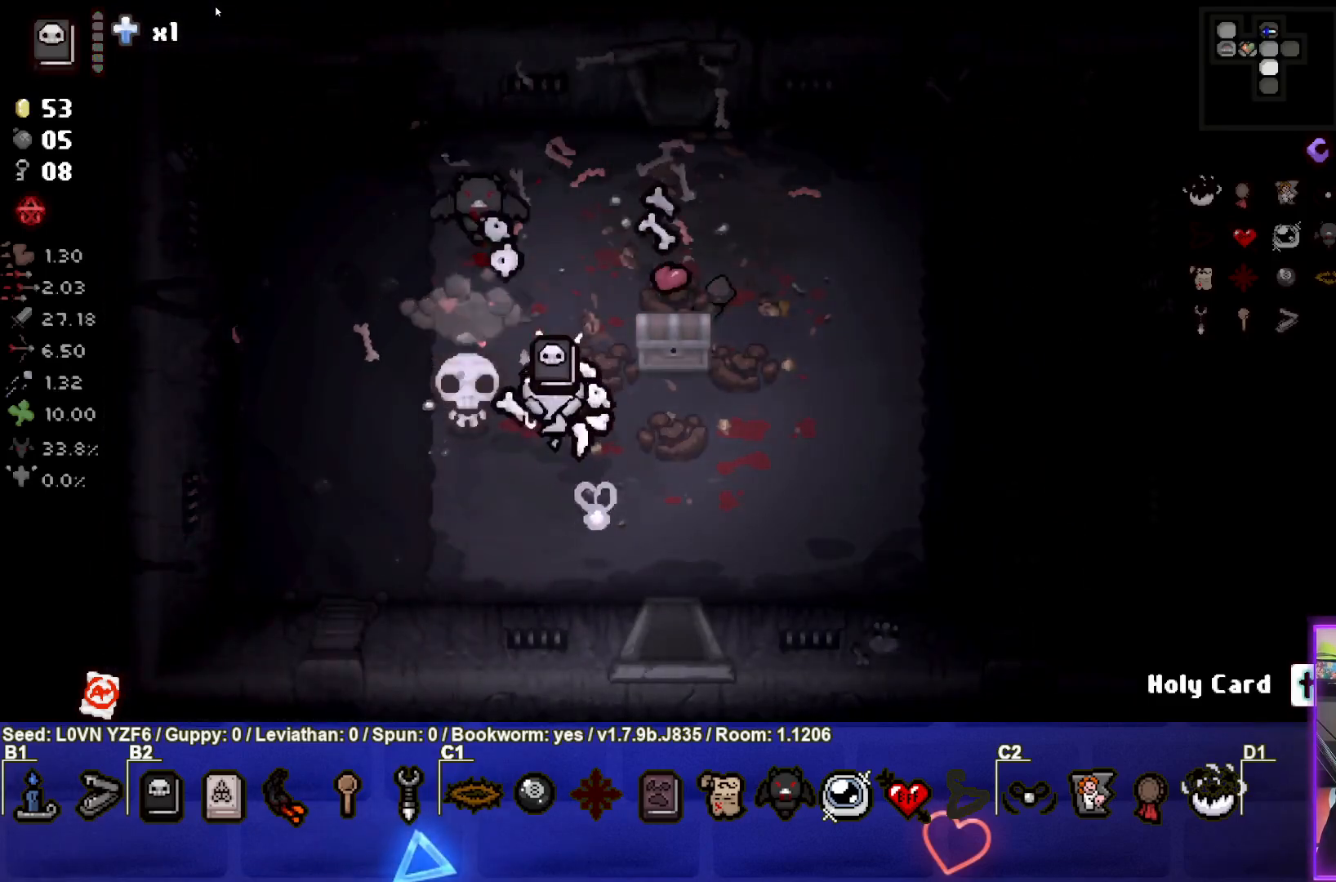
{"buttons": [], "left_stick": "up-right", "events": [[150, "left_stick", "center"], [467, "left_stick", "up-right"]]}
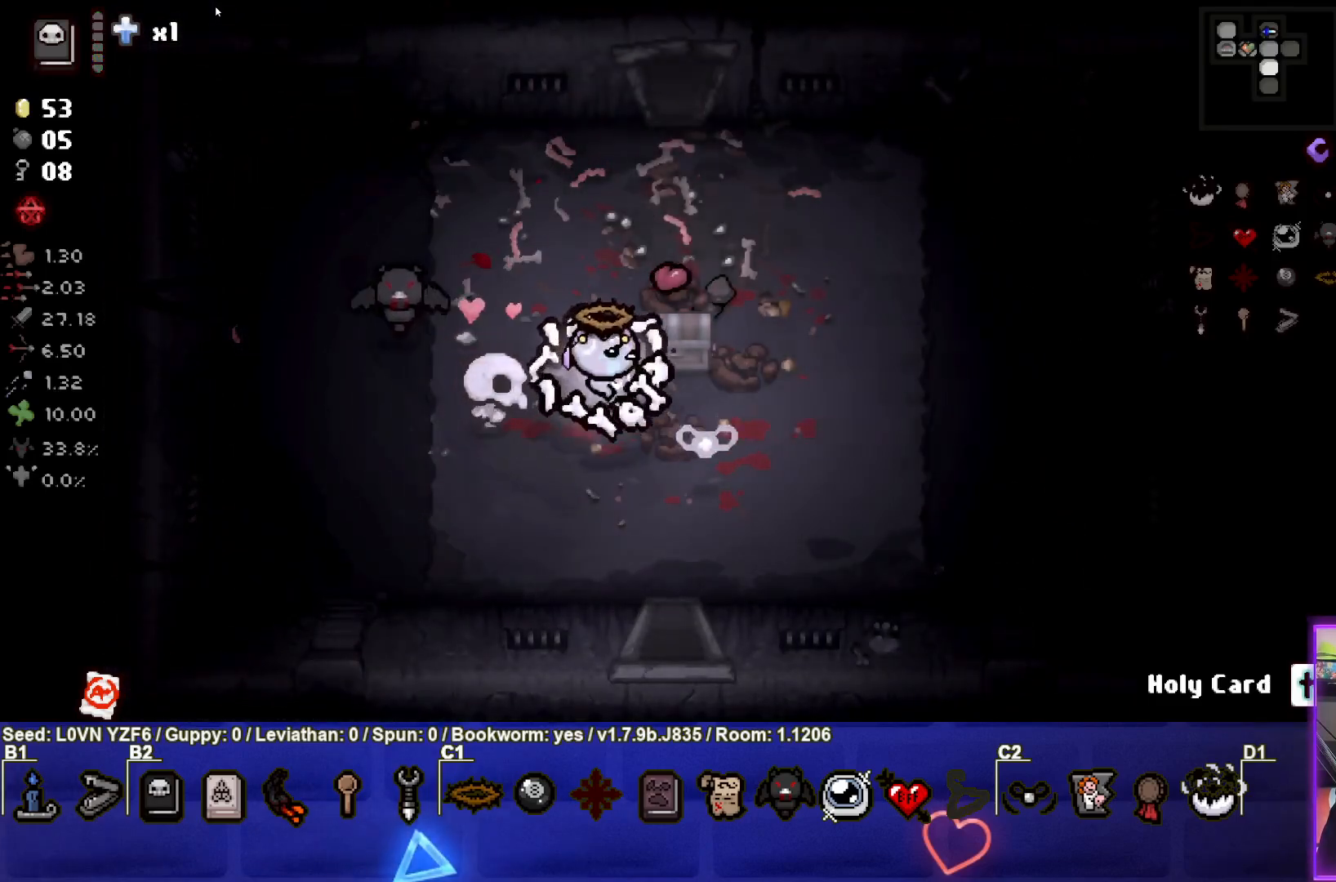
{"buttons": [], "left_stick": "down-left", "events": [[200, "left_stick", "down-right"], [333, "left_stick", "down-left"]]}
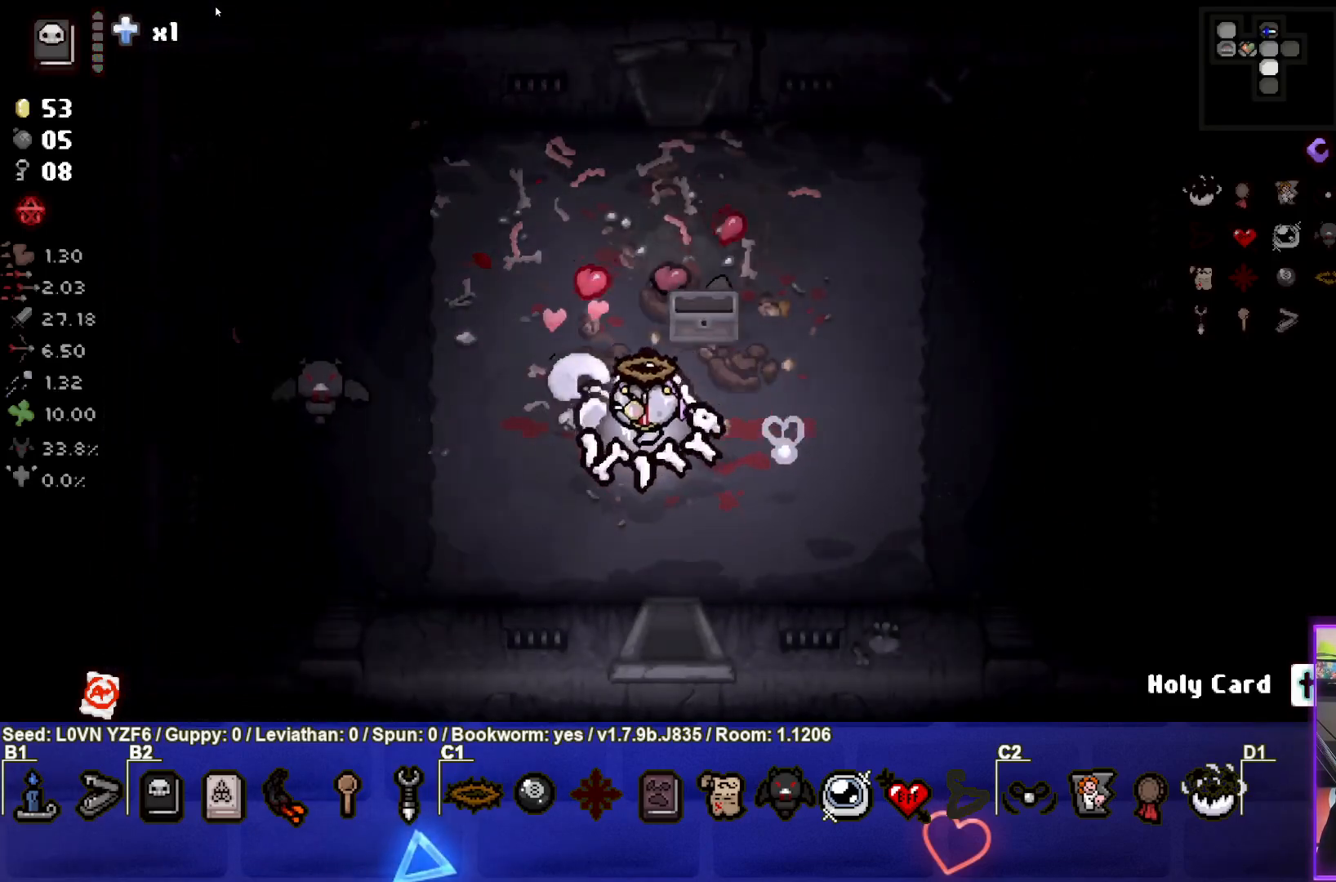
{"buttons": [], "left_stick": "down-right", "events": [[117, "left_stick", "center"], [333, "left_stick", "down-right"]]}
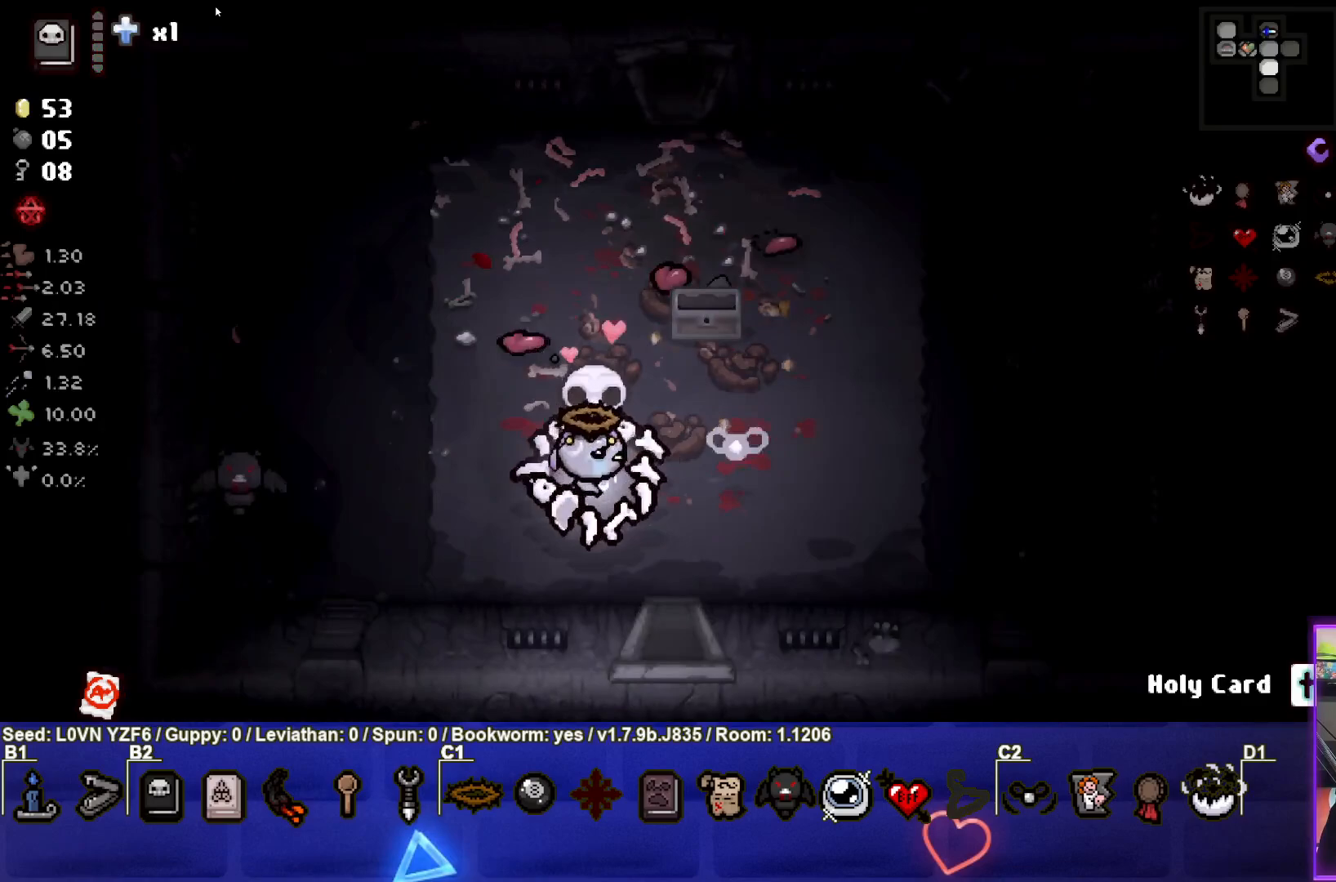
{"buttons": [], "left_stick": "center", "events": [[317, "left_stick", "down"], [500, "left_stick", "center"]]}
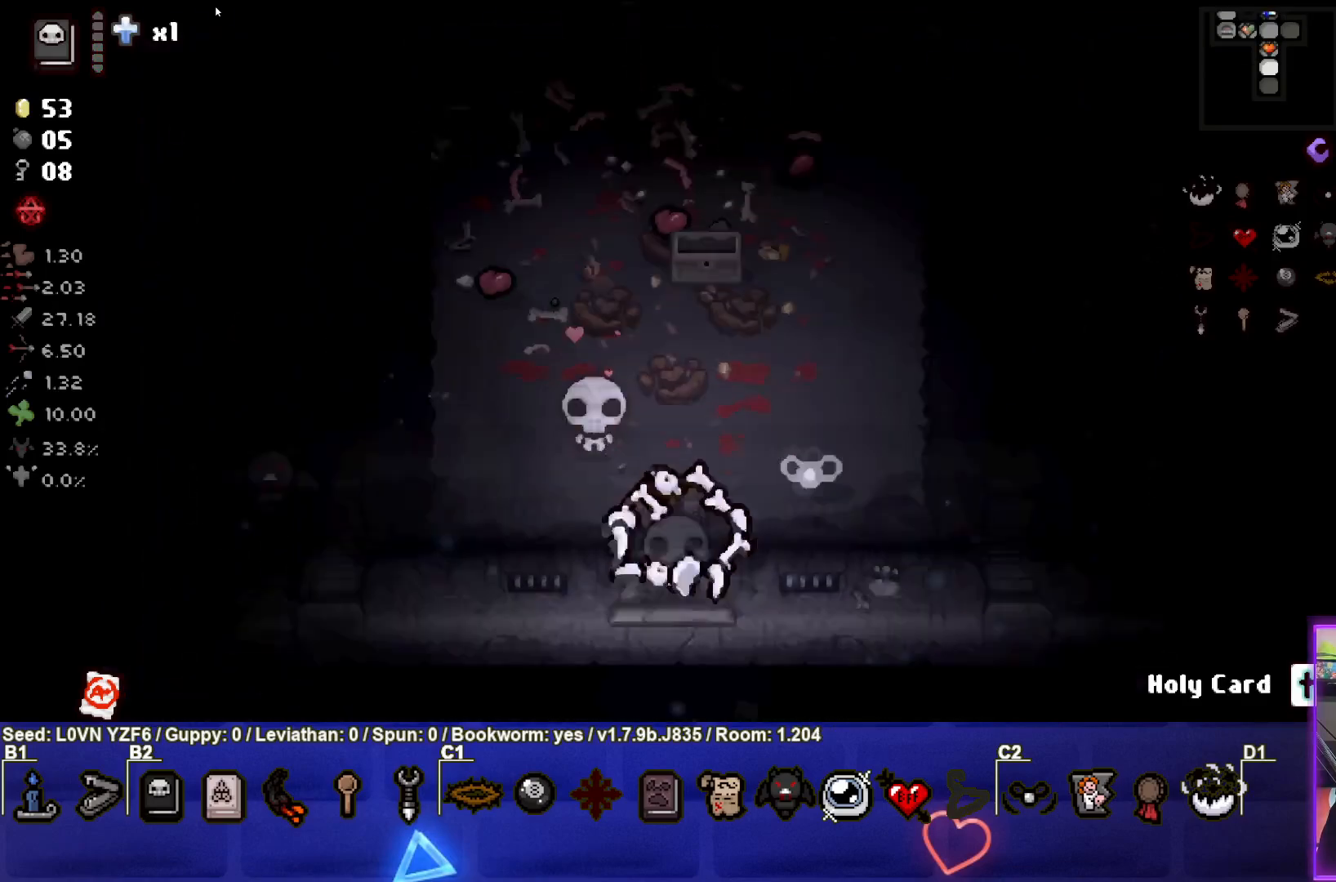
{"buttons": [], "left_stick": "center", "events": []}
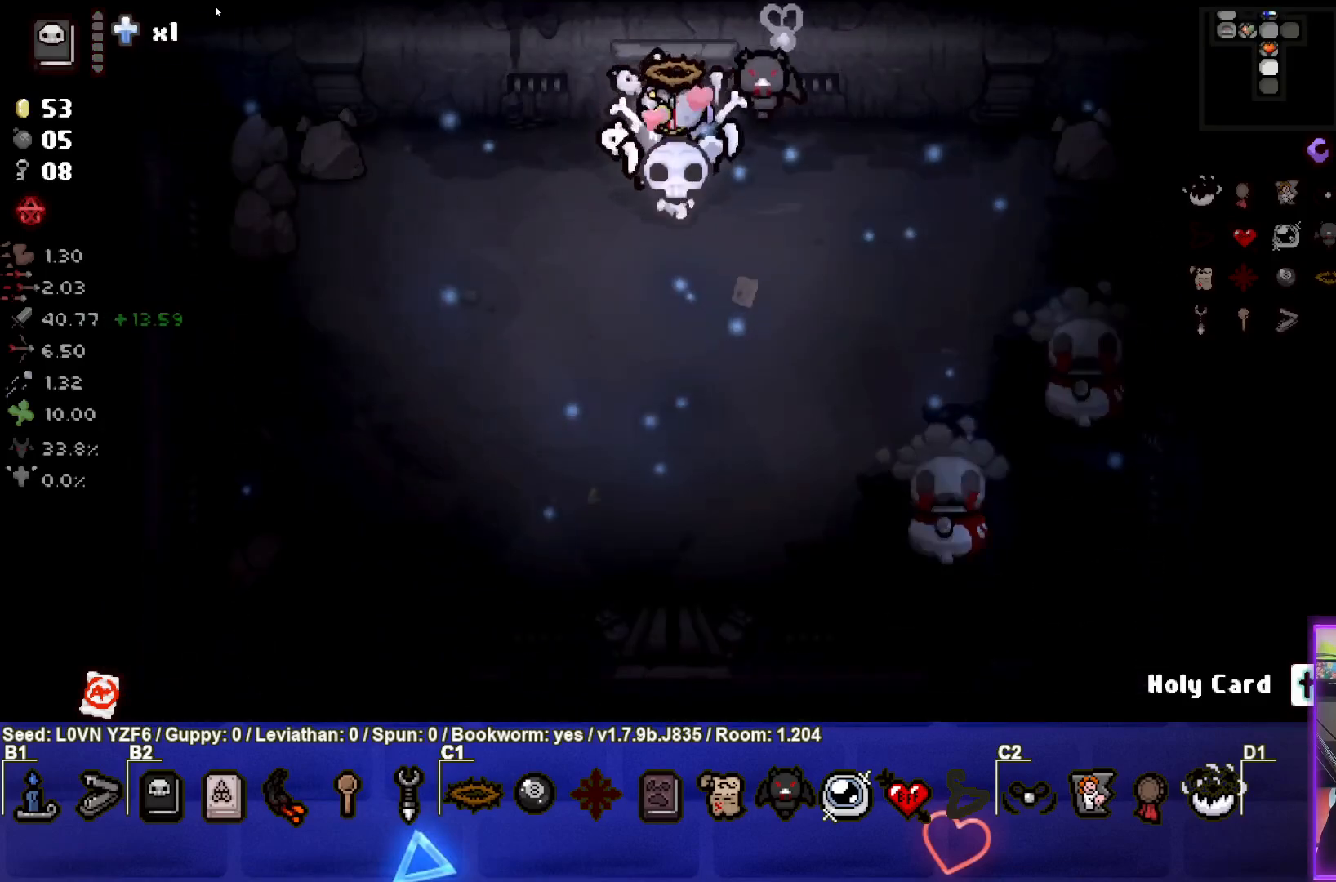
{"buttons": ["CIRCLE"], "left_stick": "down", "events": [[17, "left_stick", "left"], [100, "left_stick", "down"], [300, "CIRCLE", "down"], [450, "CIRCLE", "up"], [500, "CIRCLE", "down"]]}